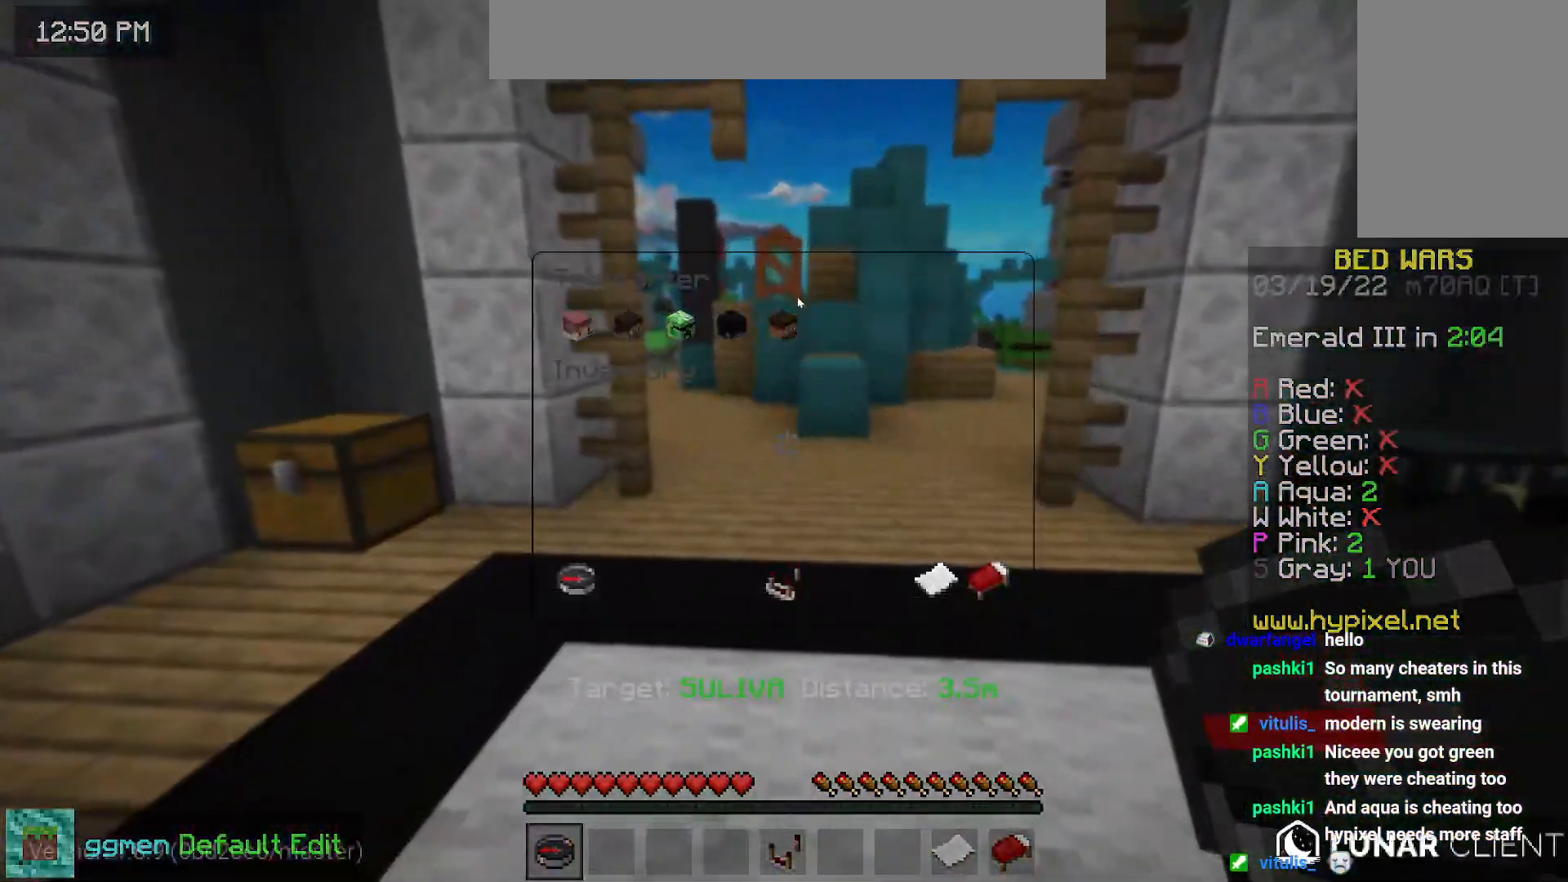
Gameplay with keyboard and mouse; each line is a JSON object with the keys and mouse buttons held at the frame after it. "events" lists presses ("down") and releases ("up") of "down", "left", "right", "space", "up", "mouse_left" and "mouse_right" between this image and that frame as [ms after this image, input, new state], when the widget could be followed in between. "mouse_left", "mouse_right" = the "left", "right" buttons of the "mouse" list. No other keys are recorded. Fast repeated clicks can show as one long hold. Mouse movement is not recorded.
{"keys": ["up"], "mouse": [], "events": [[384, "up", "down"]]}
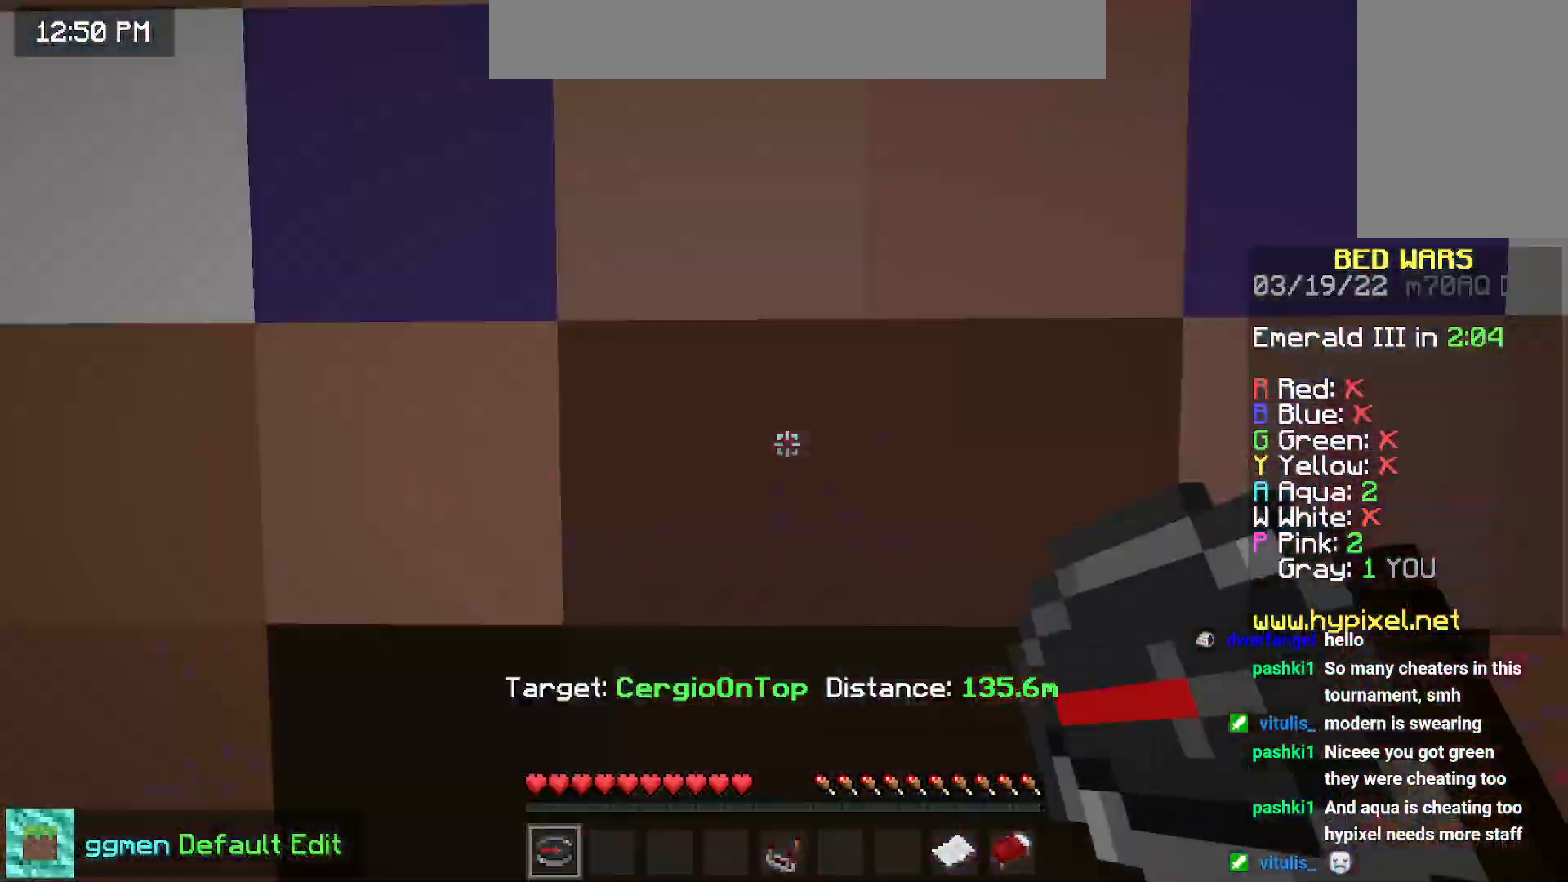
{"keys": ["left"], "mouse": [], "events": [[266, "left", "down"], [400, "up", "up"]]}
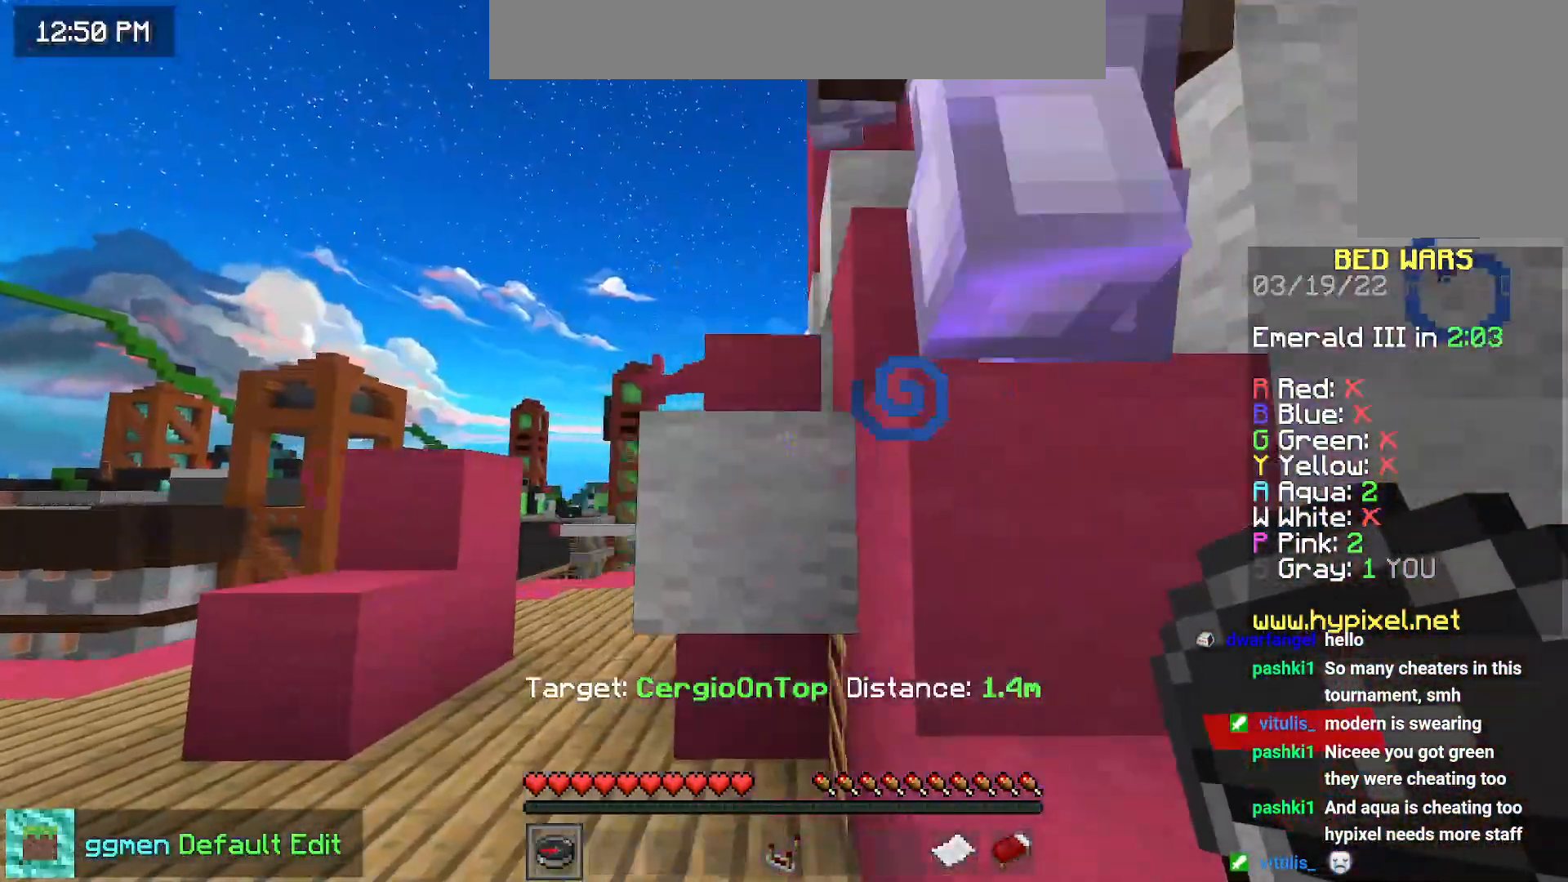
{"keys": ["left", "space"], "mouse": [], "events": [[83, "space", "down"], [167, "space", "up"], [267, "space", "down"]]}
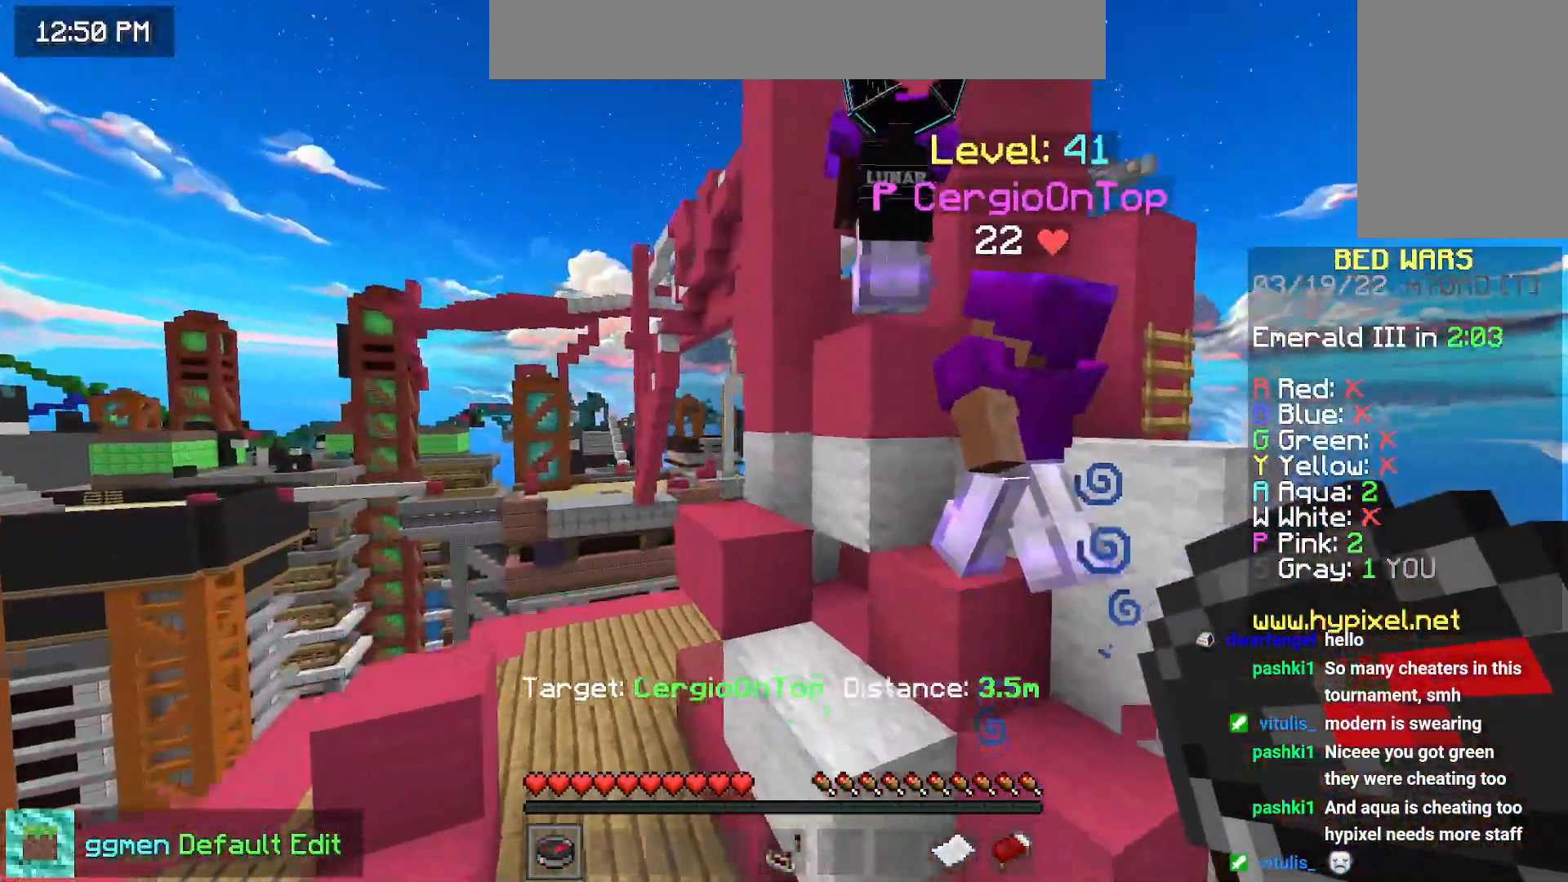
{"keys": ["space"], "mouse": [], "events": [[183, "left", "up"]]}
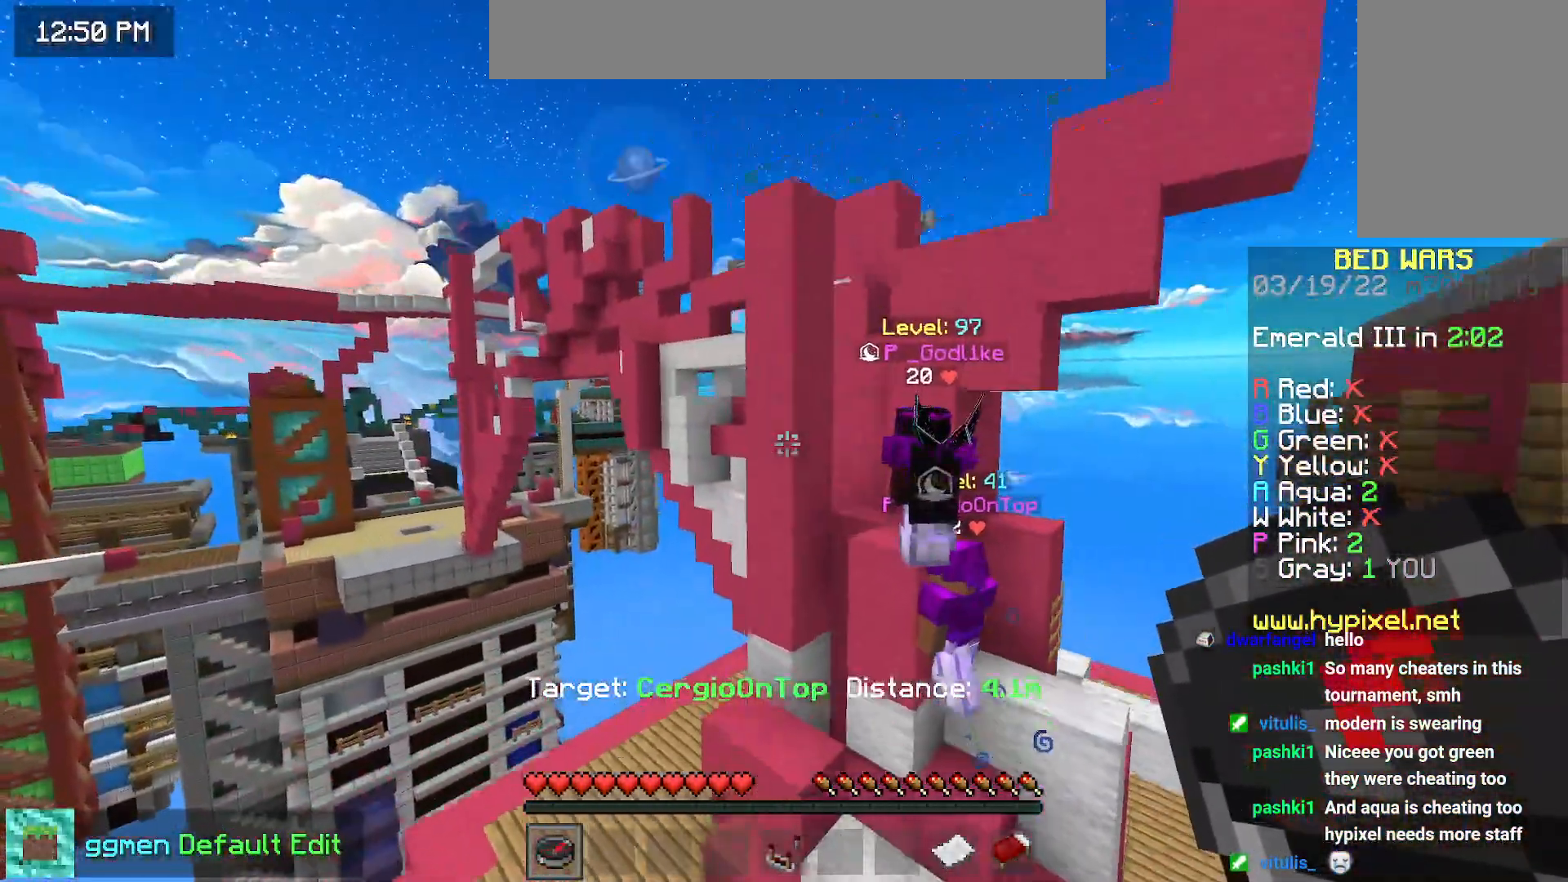
{"keys": [], "mouse": [], "events": [[367, "space", "up"]]}
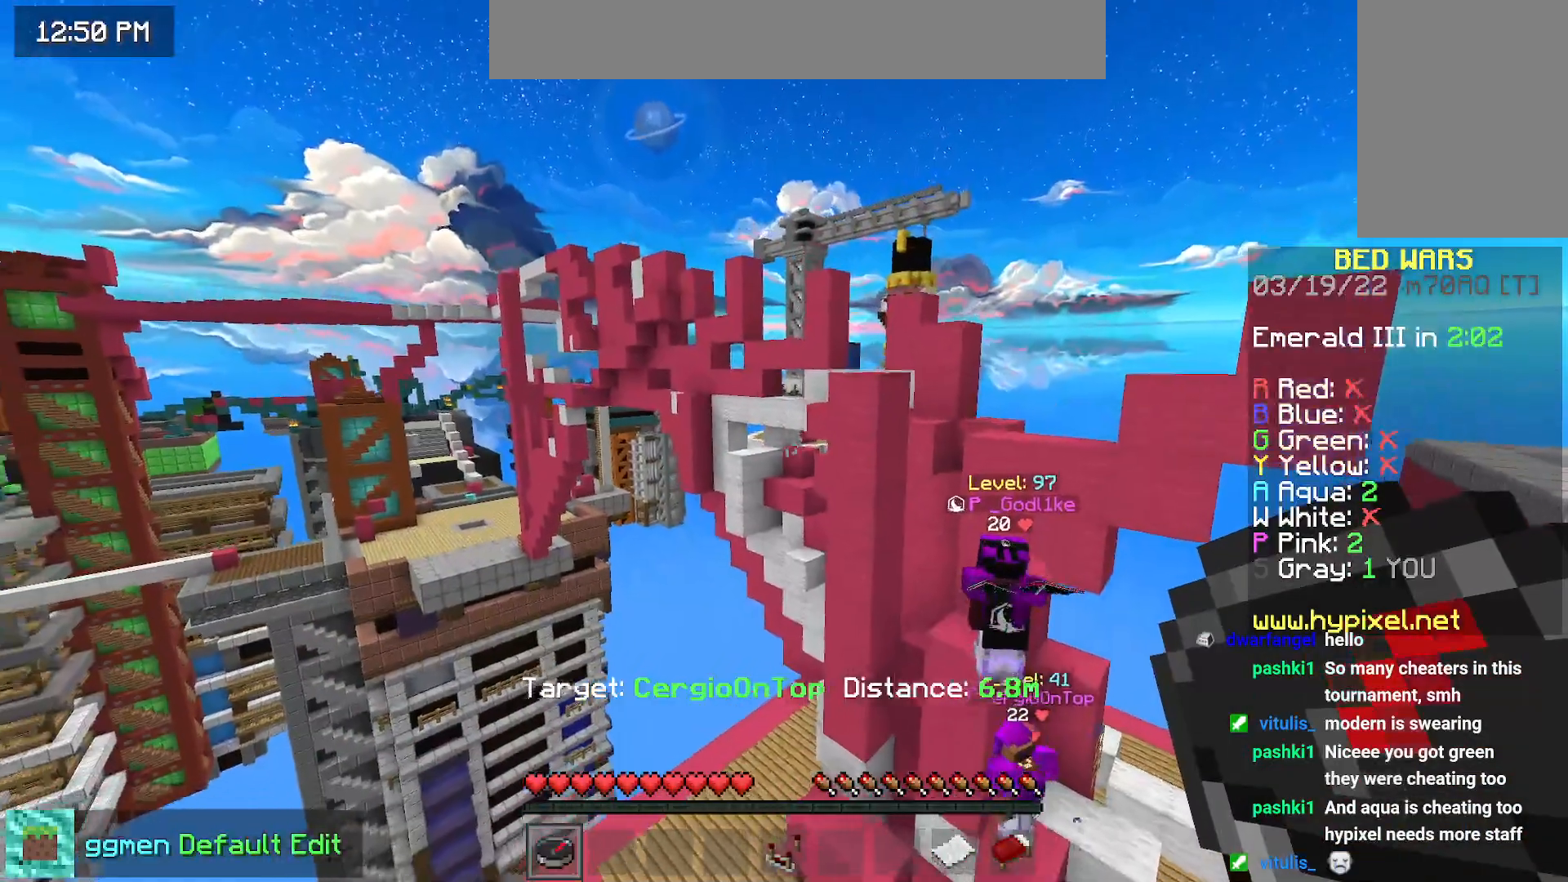
{"keys": [], "mouse": [], "events": []}
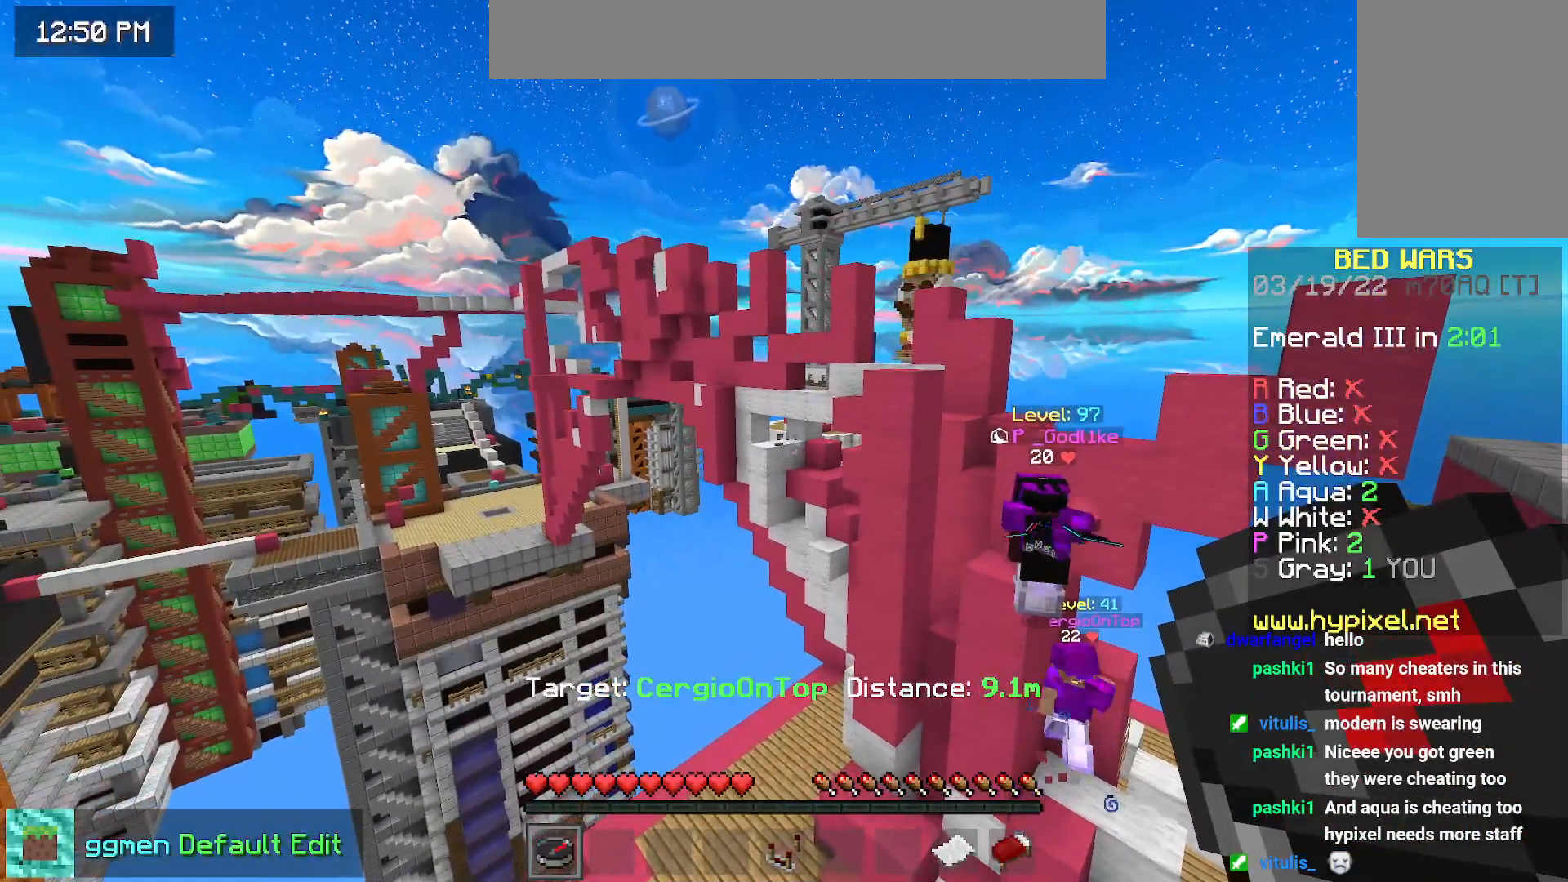
{"keys": [], "mouse": [], "events": []}
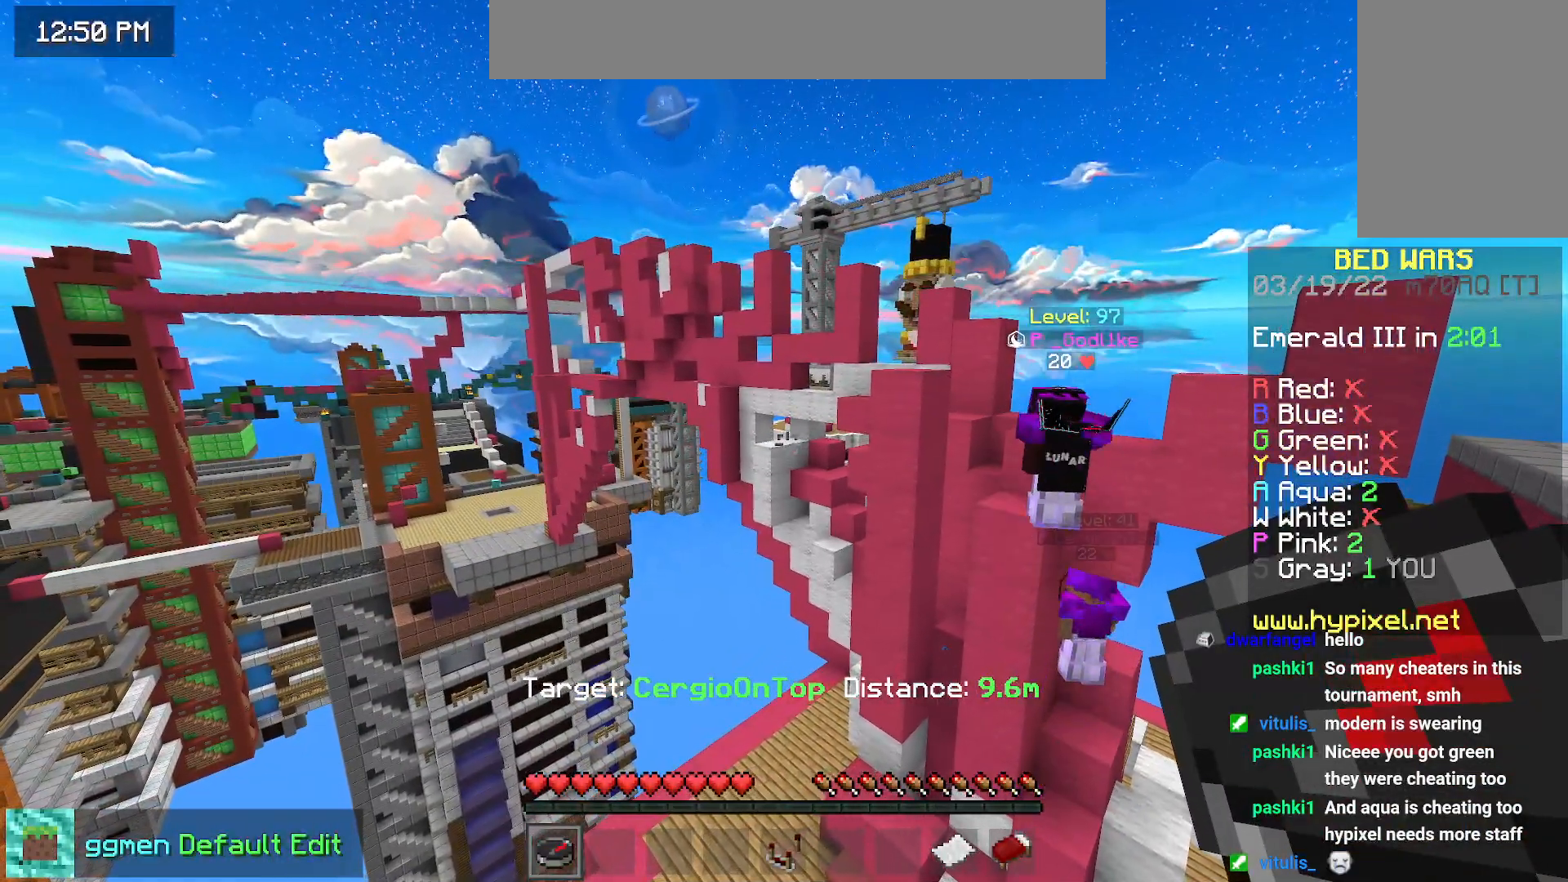
{"keys": [], "mouse": [], "events": []}
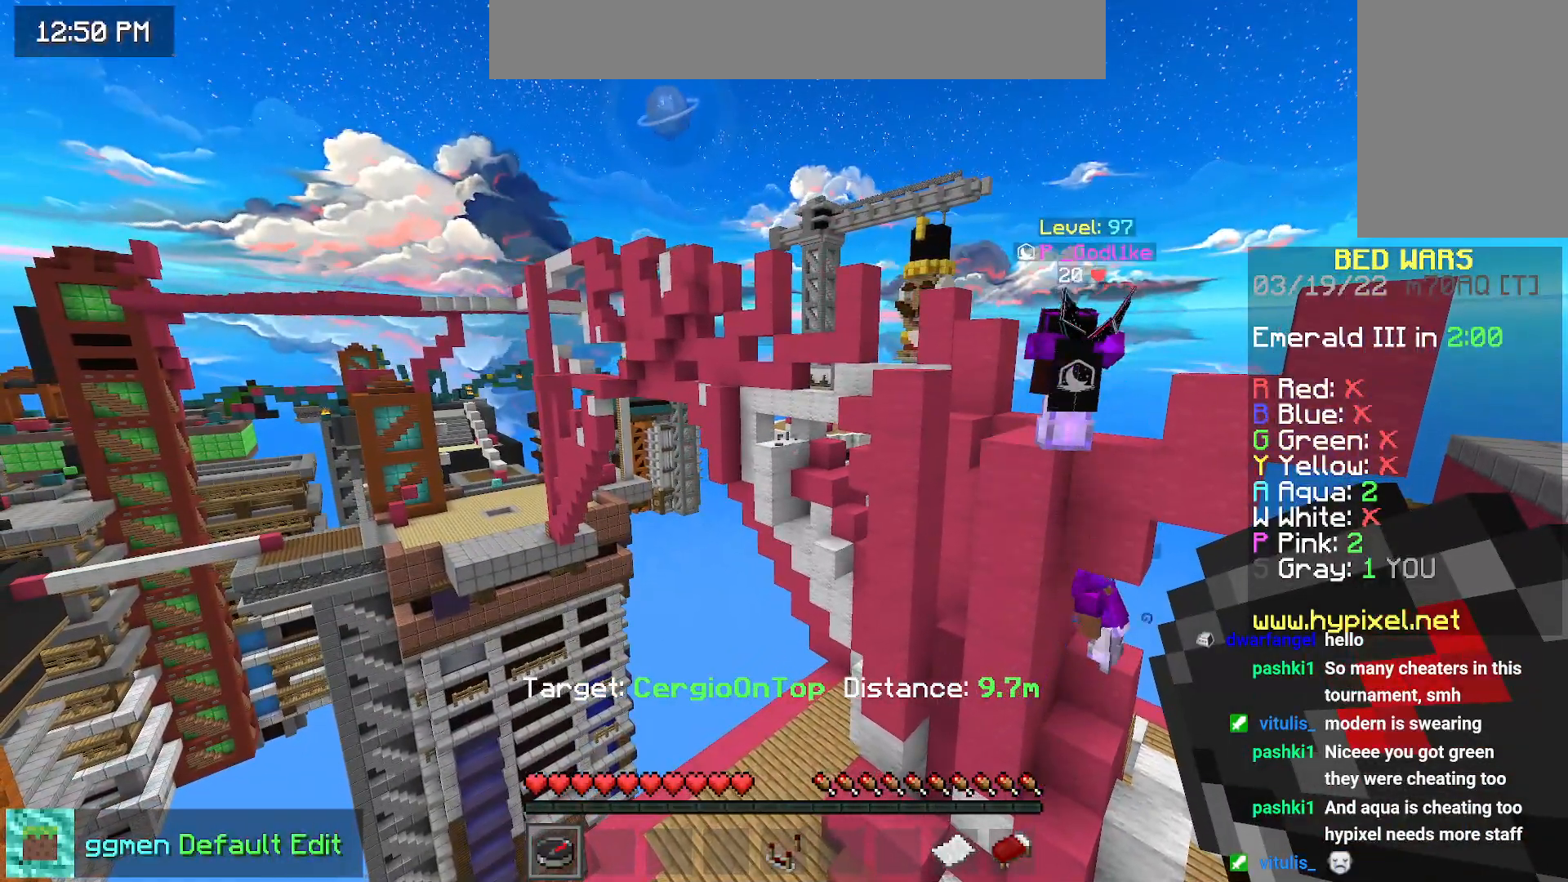
{"keys": [], "mouse": [], "events": [[284, "down", "down"], [300, "right", "down"], [434, "right", "up"], [450, "down", "up"]]}
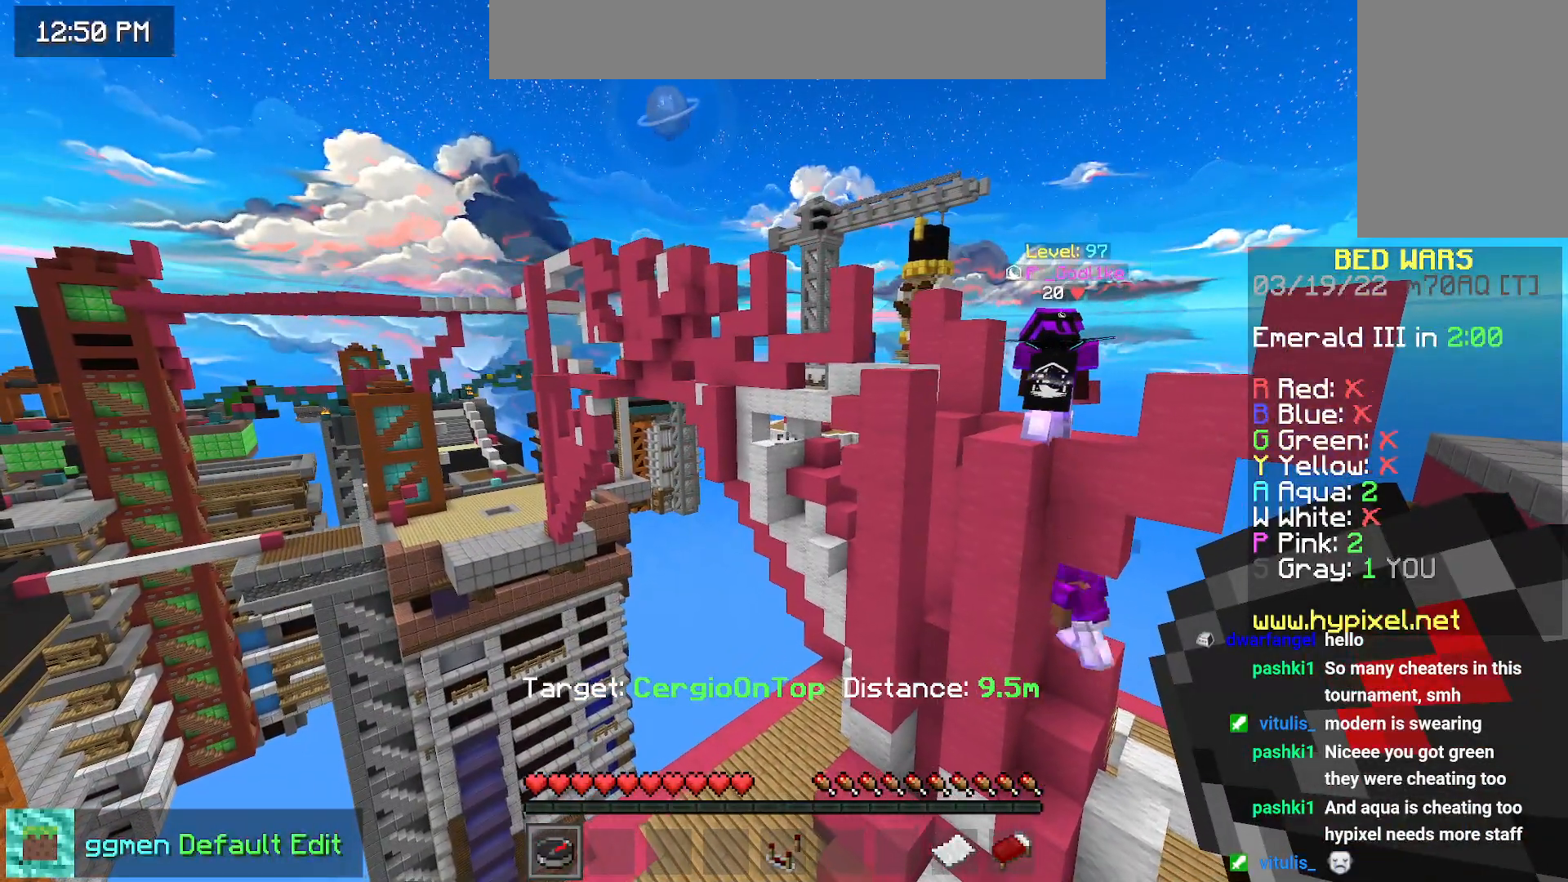
{"keys": [], "mouse": [], "events": []}
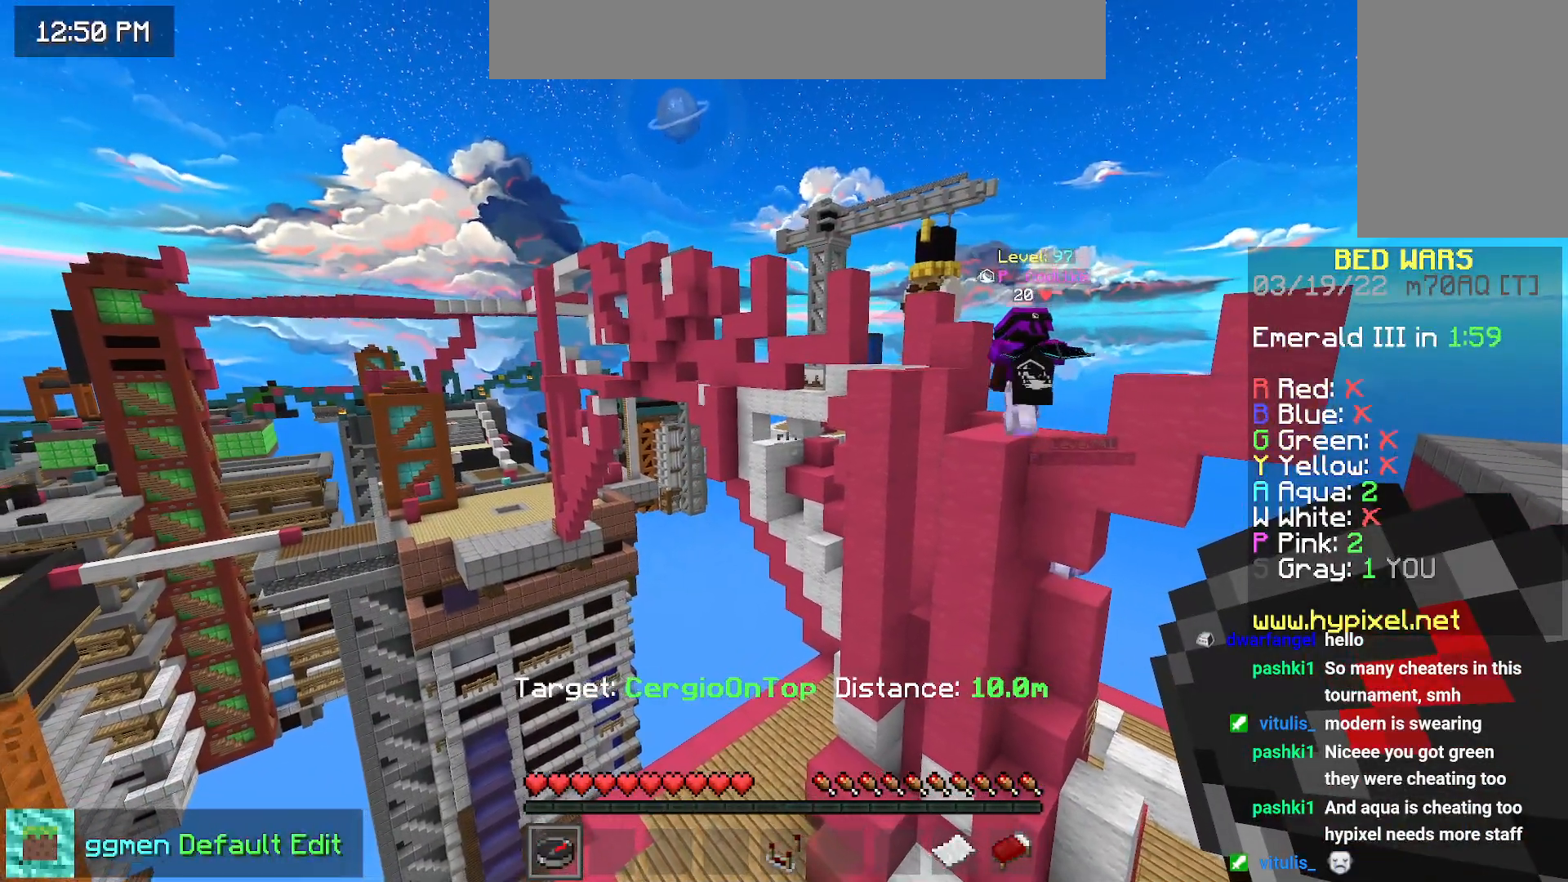
{"keys": [], "mouse": [], "events": []}
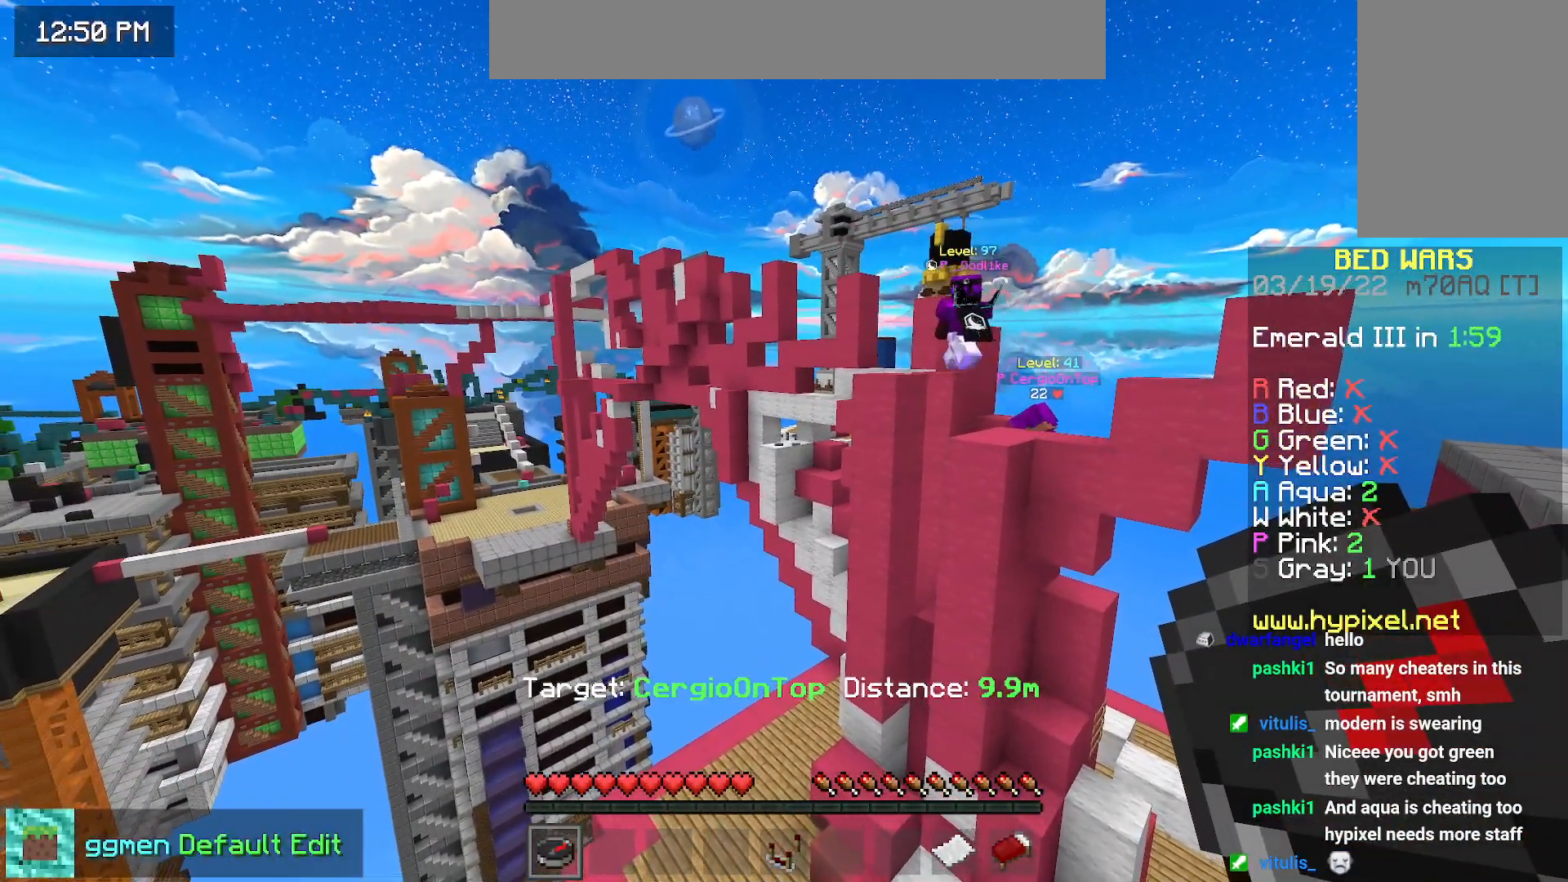
{"keys": [], "mouse": [], "events": []}
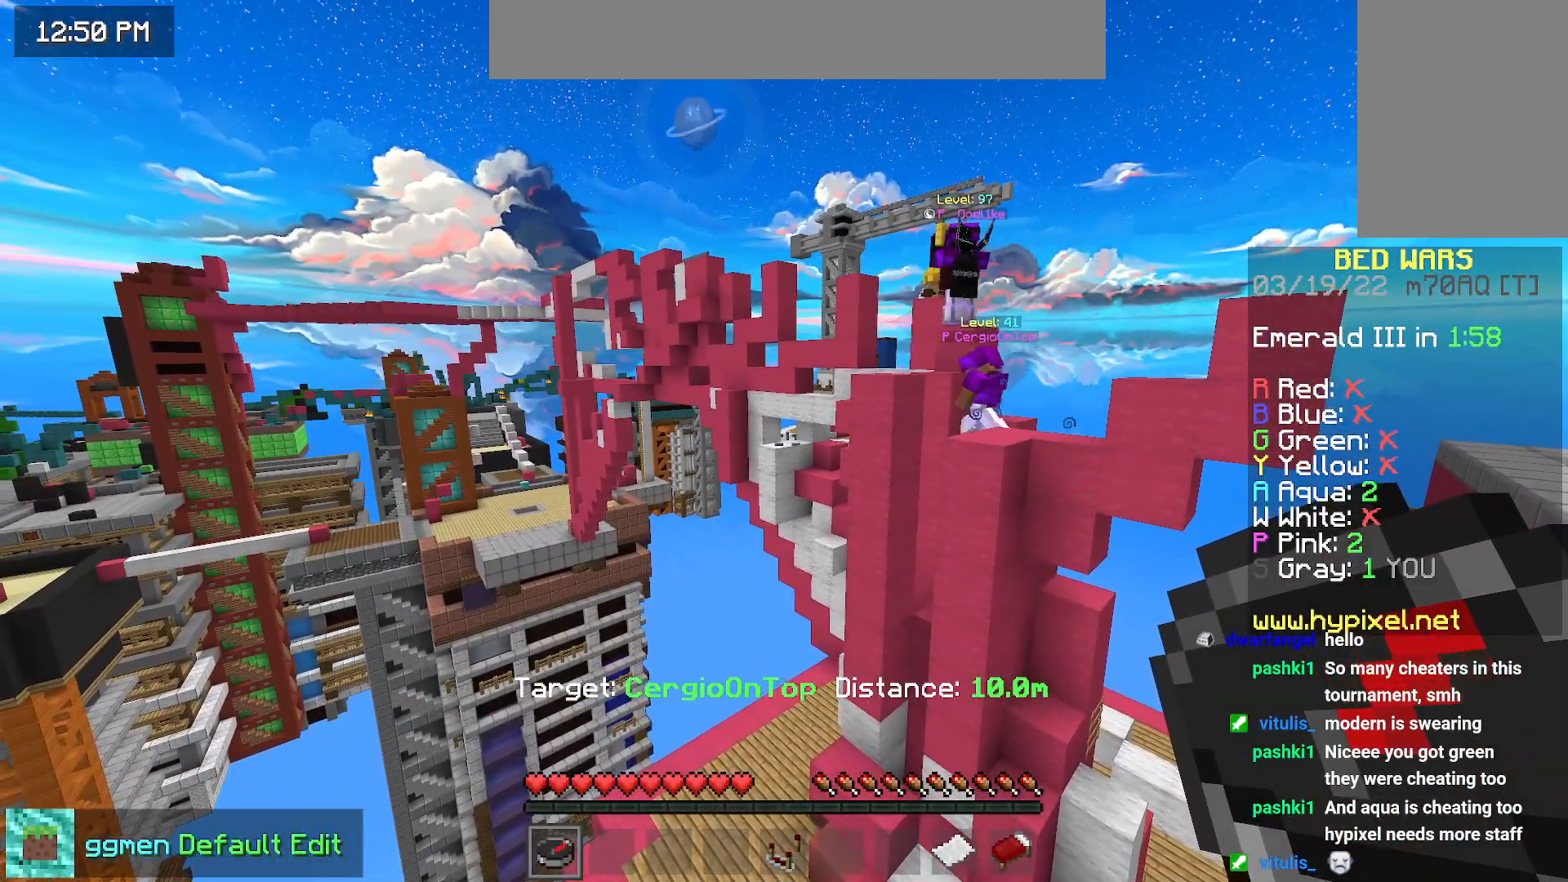
{"keys": ["right"], "mouse": [], "events": [[450, "right", "down"]]}
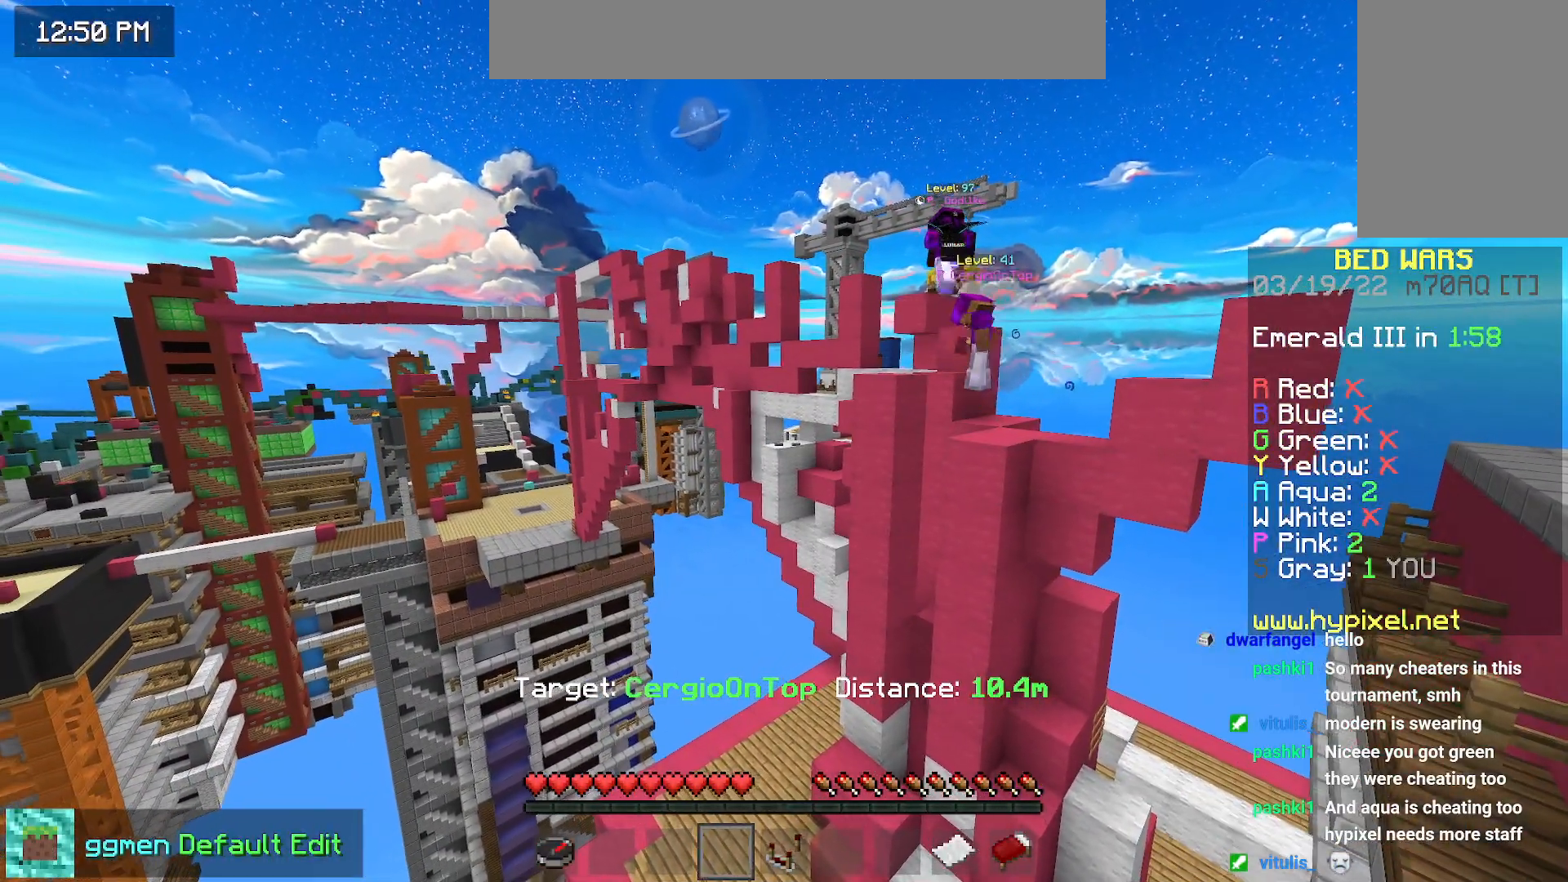
{"keys": ["right", "space", "up"], "mouse": [], "events": [[133, "up", "down"], [266, "space", "down"]]}
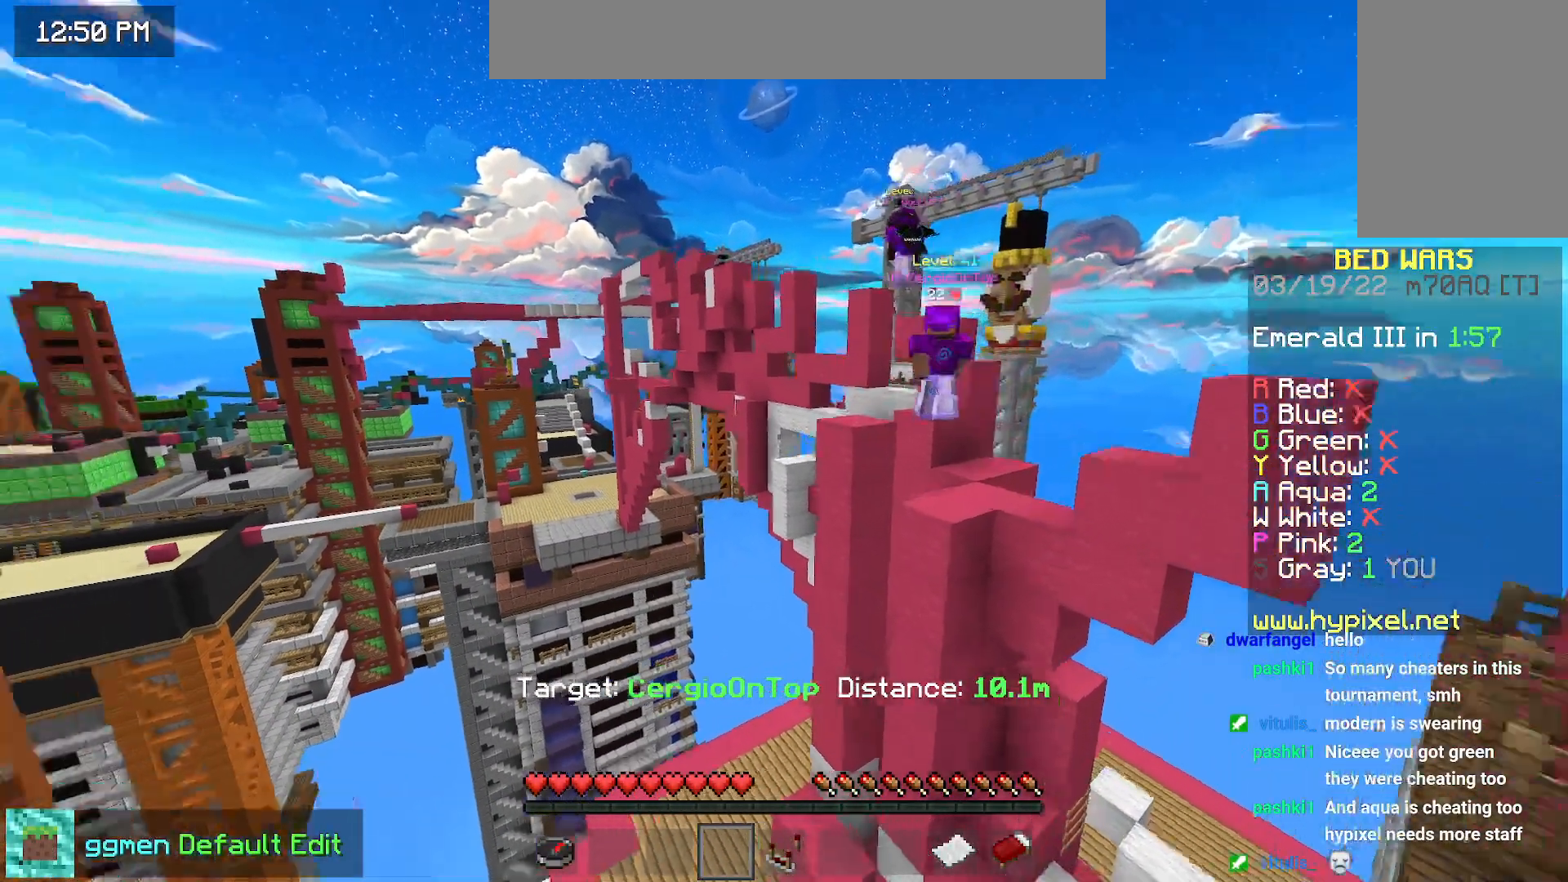
{"keys": ["right", "space", "up"], "mouse": [], "events": []}
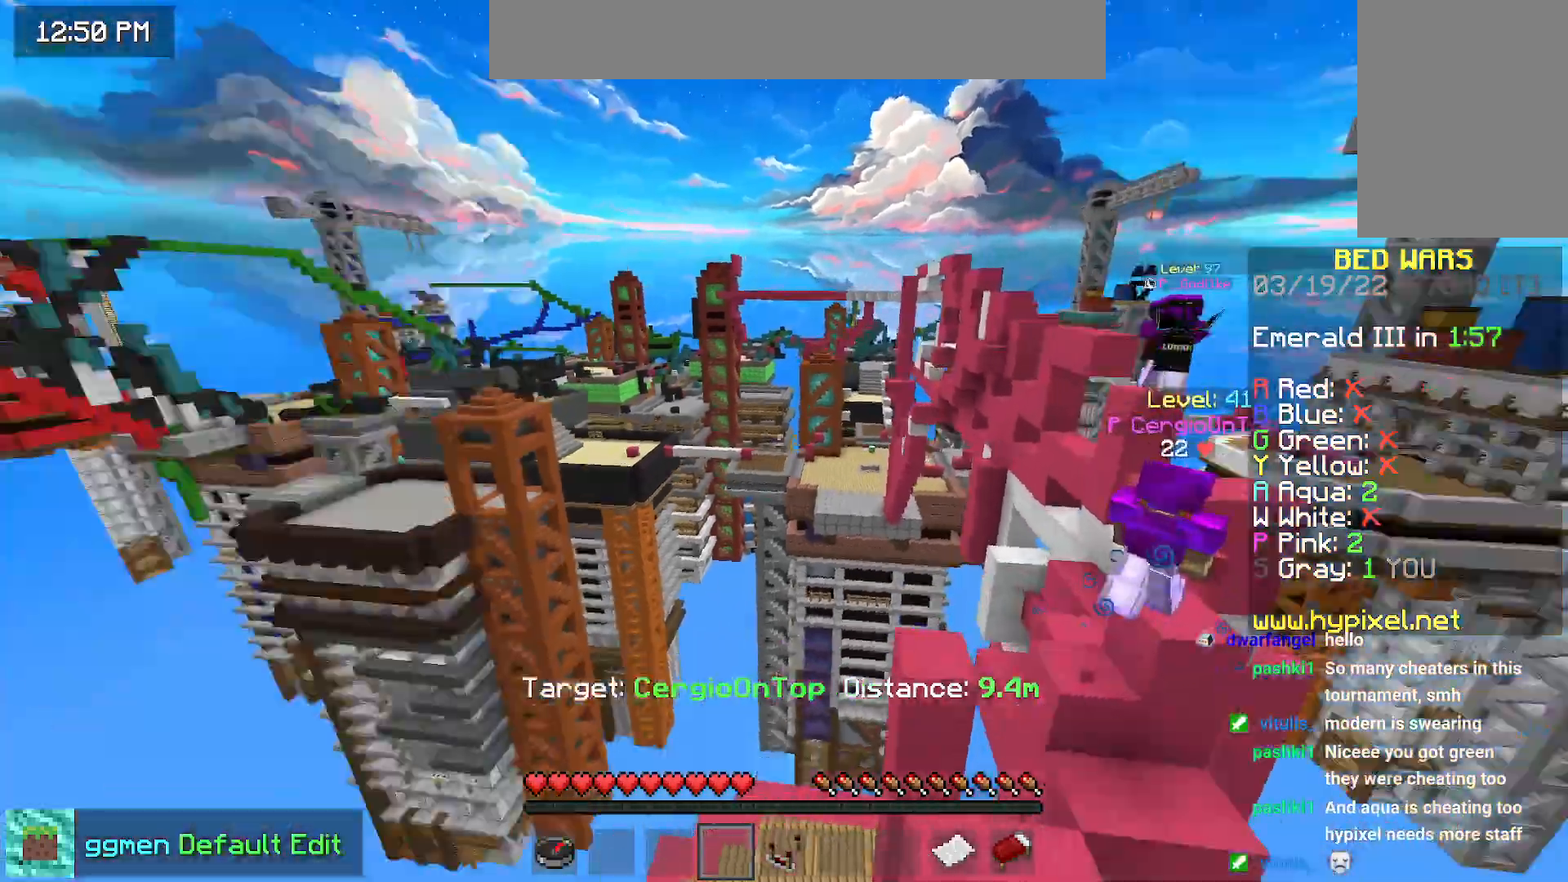
{"keys": ["right"], "mouse": [], "events": [[17, "up", "up"], [33, "space", "up"], [50, "right", "up"], [434, "right", "down"]]}
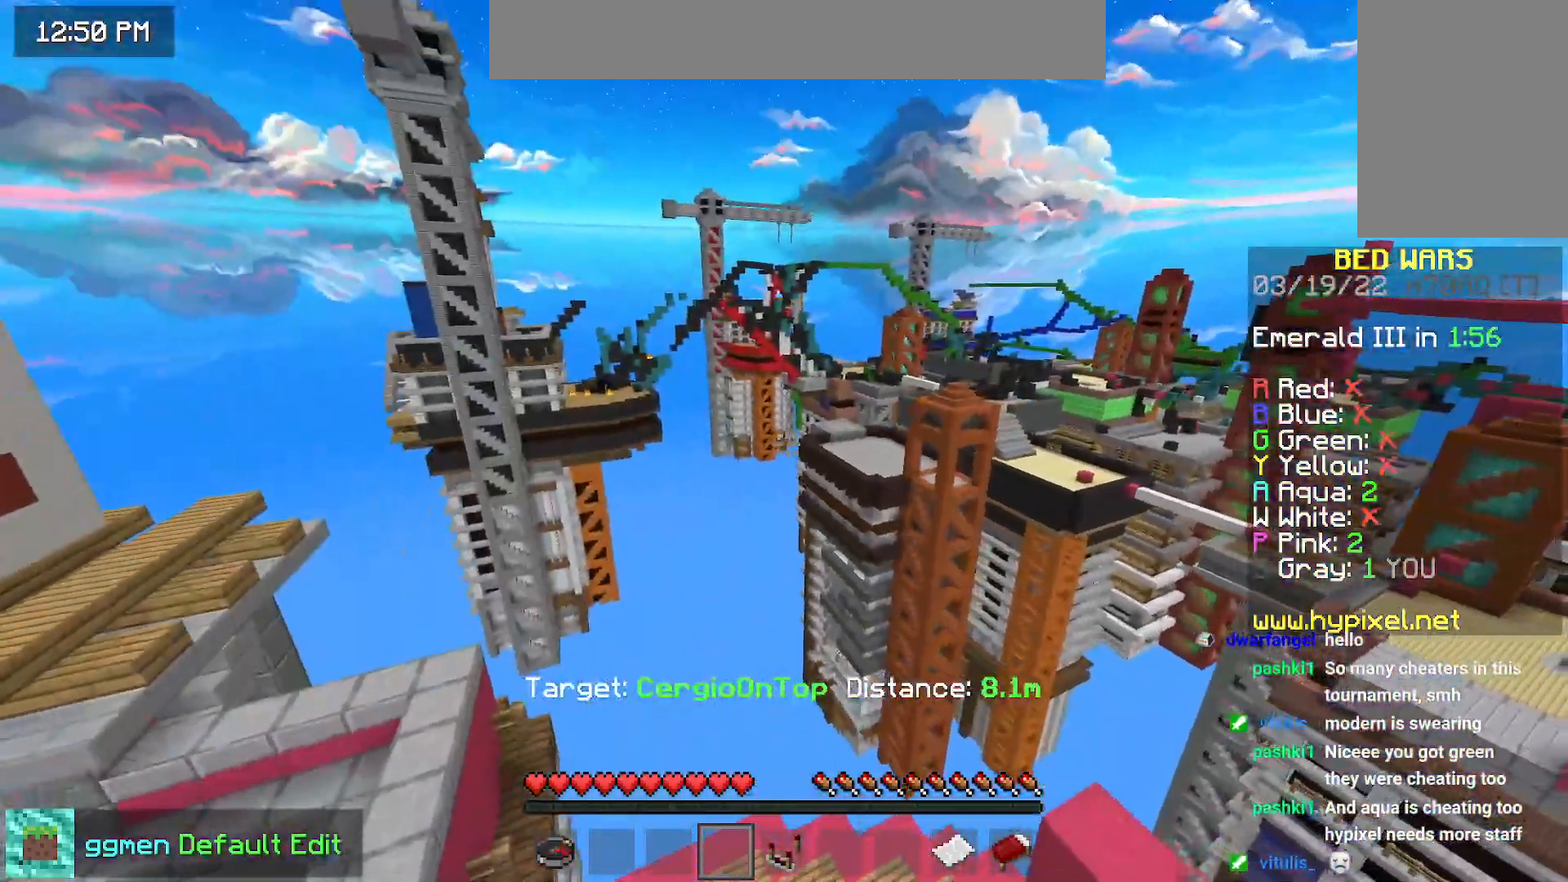
{"keys": ["right"], "mouse": [], "events": []}
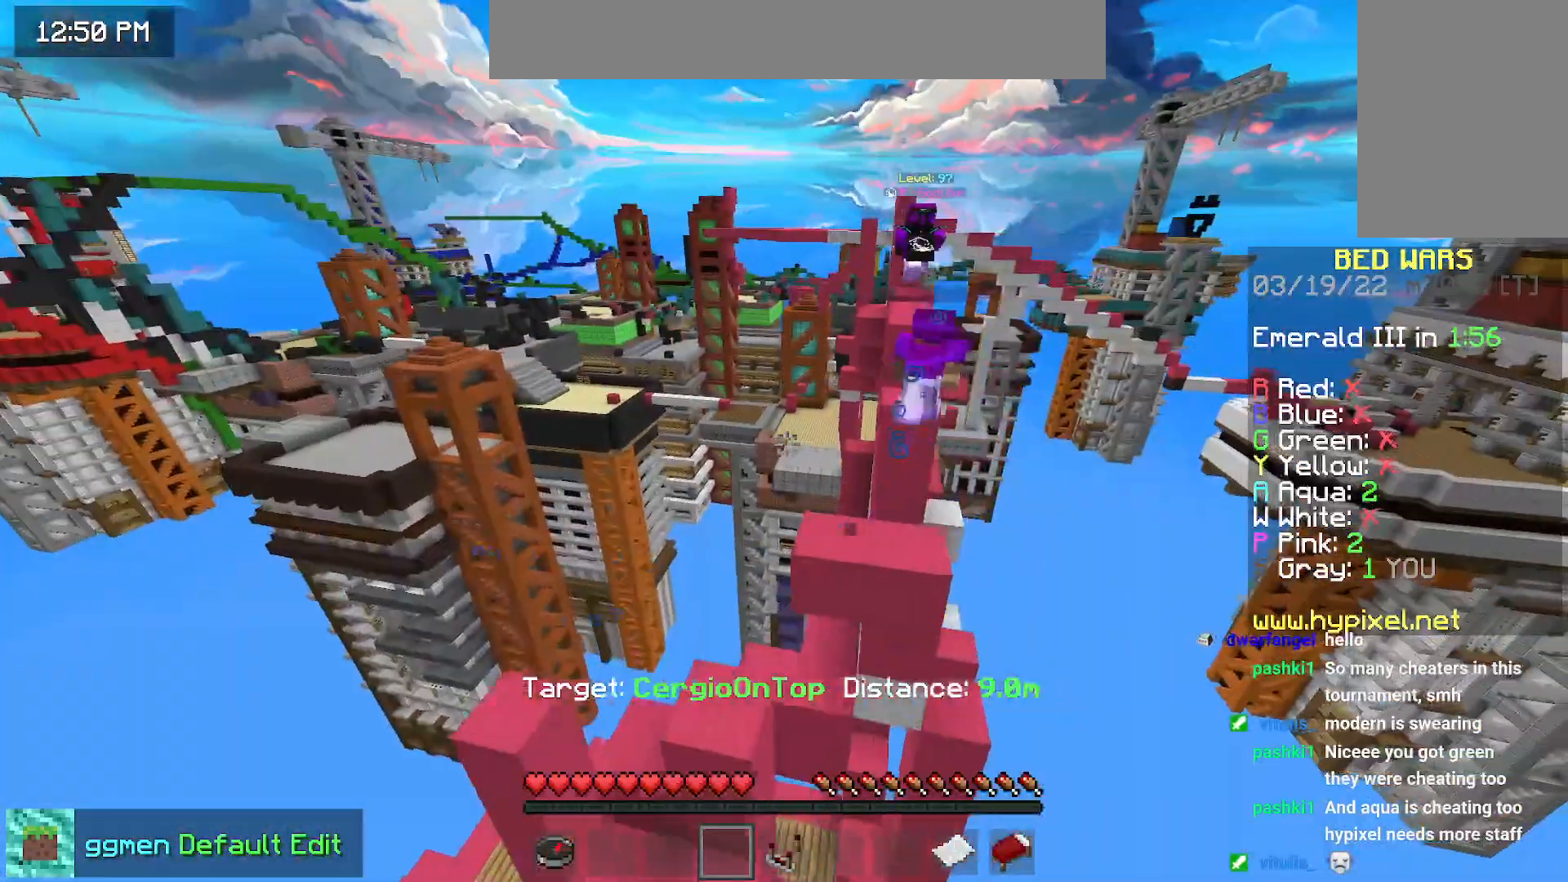
{"keys": ["right", "up"], "mouse": [], "events": [[83, "right", "up"], [133, "up", "down"], [400, "right", "down"]]}
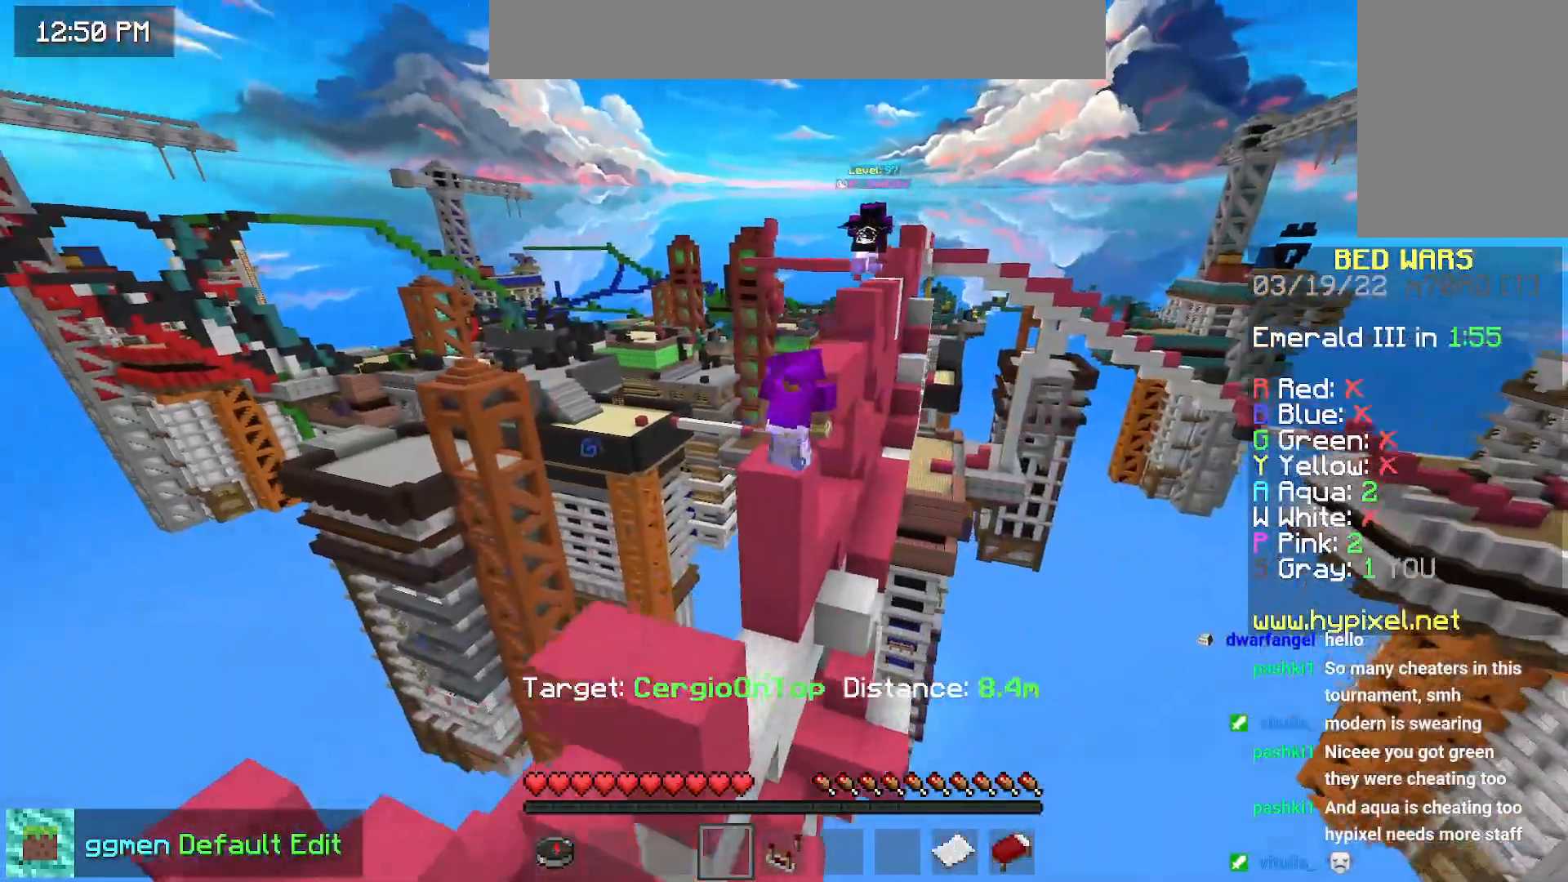
{"keys": [], "mouse": [], "events": [[334, "right", "up"], [334, "up", "up"]]}
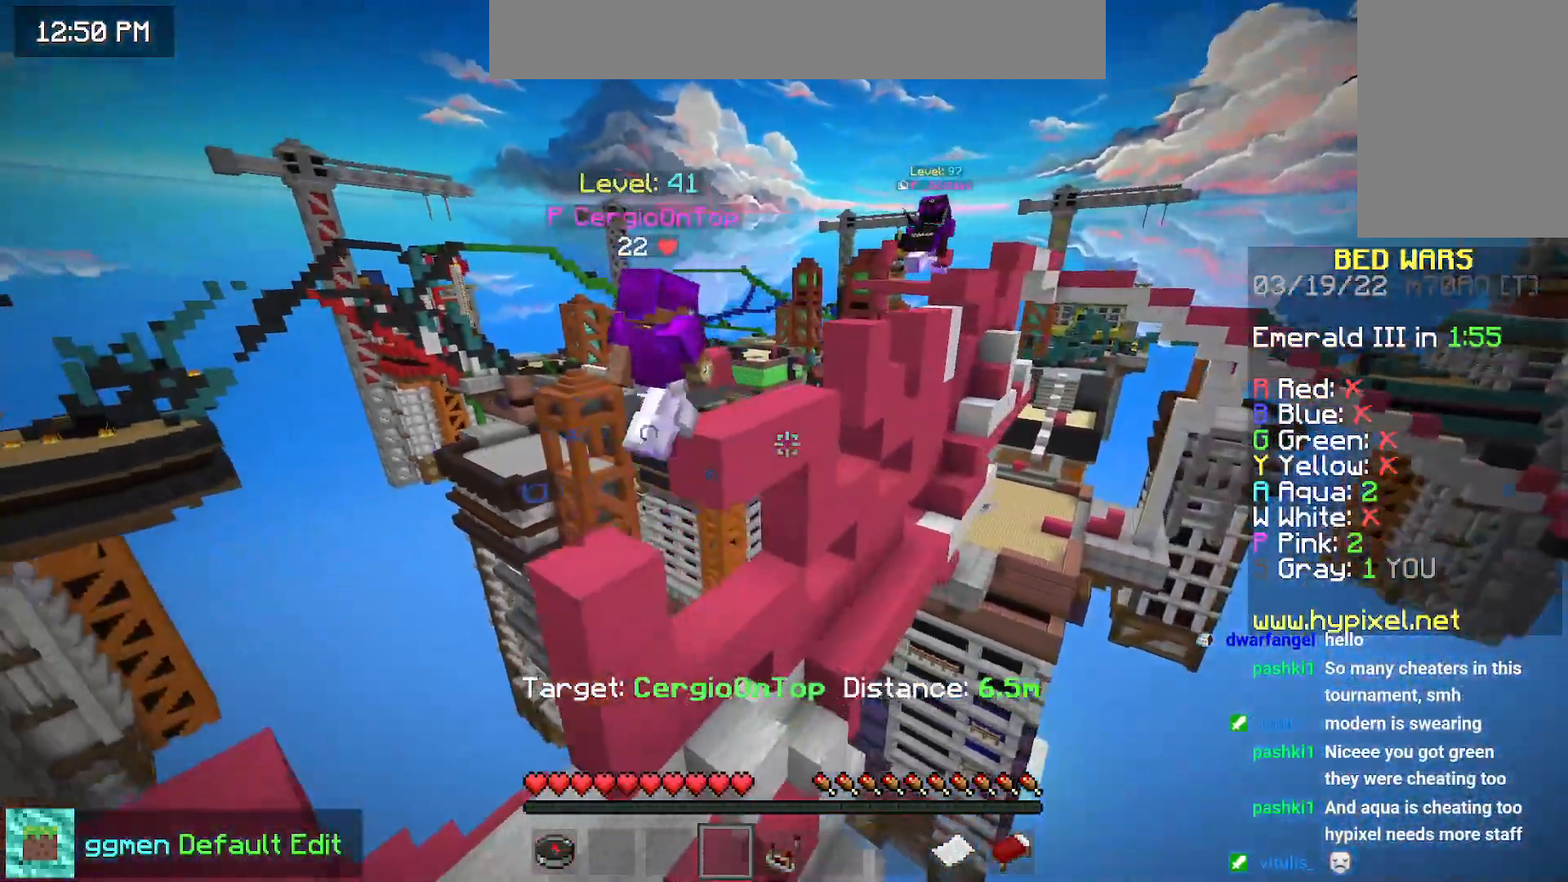
{"keys": ["right", "up"], "mouse": [], "events": [[317, "right", "down"], [334, "up", "down"]]}
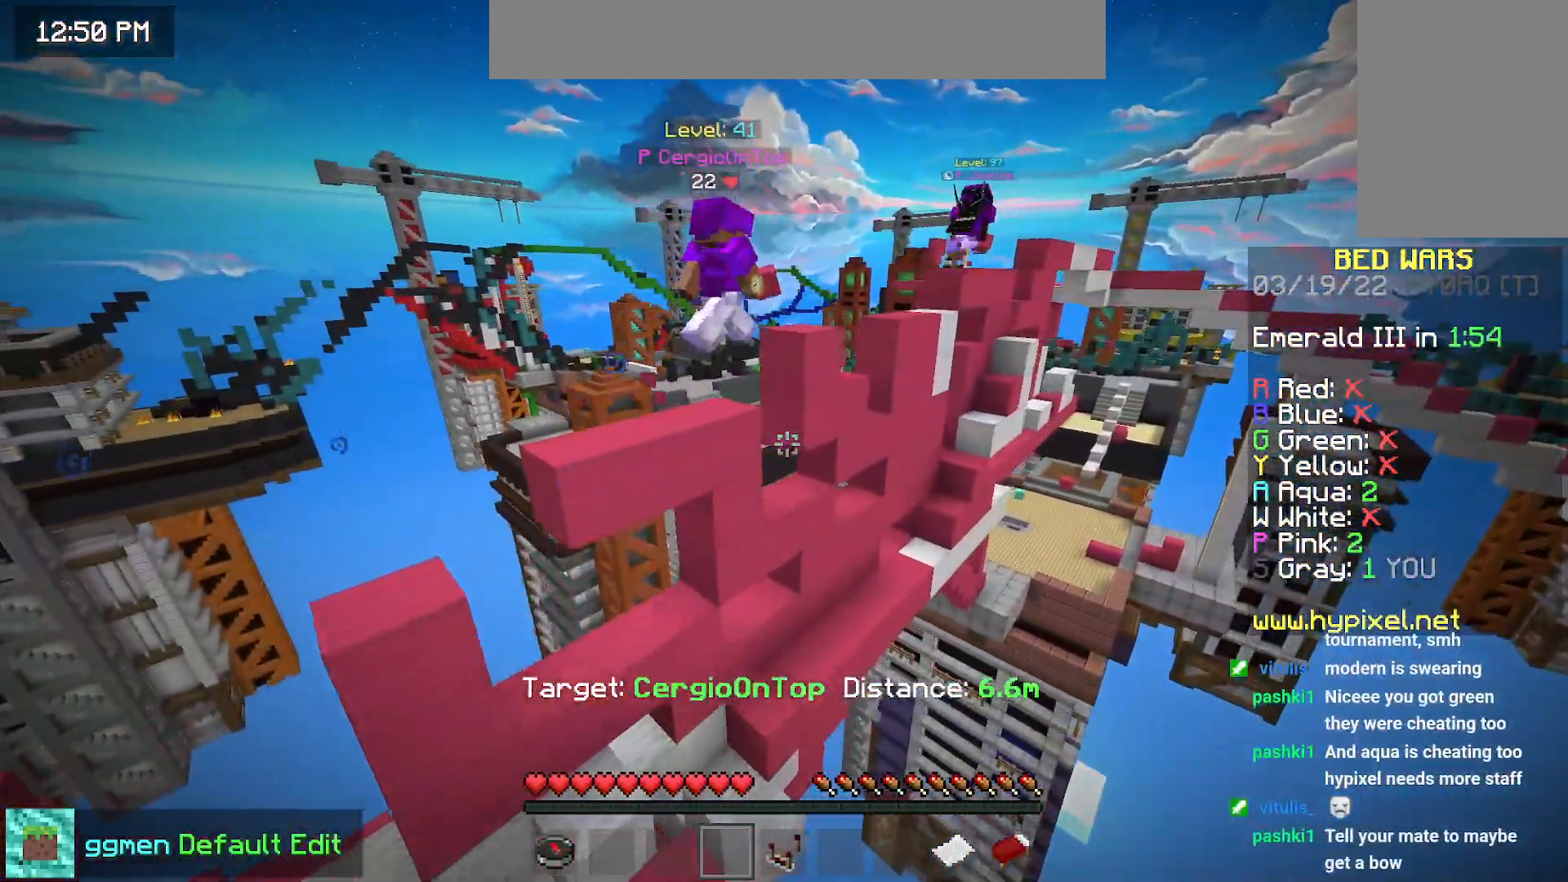
{"keys": [], "mouse": [], "events": [[150, "up", "up"], [201, "right", "up"]]}
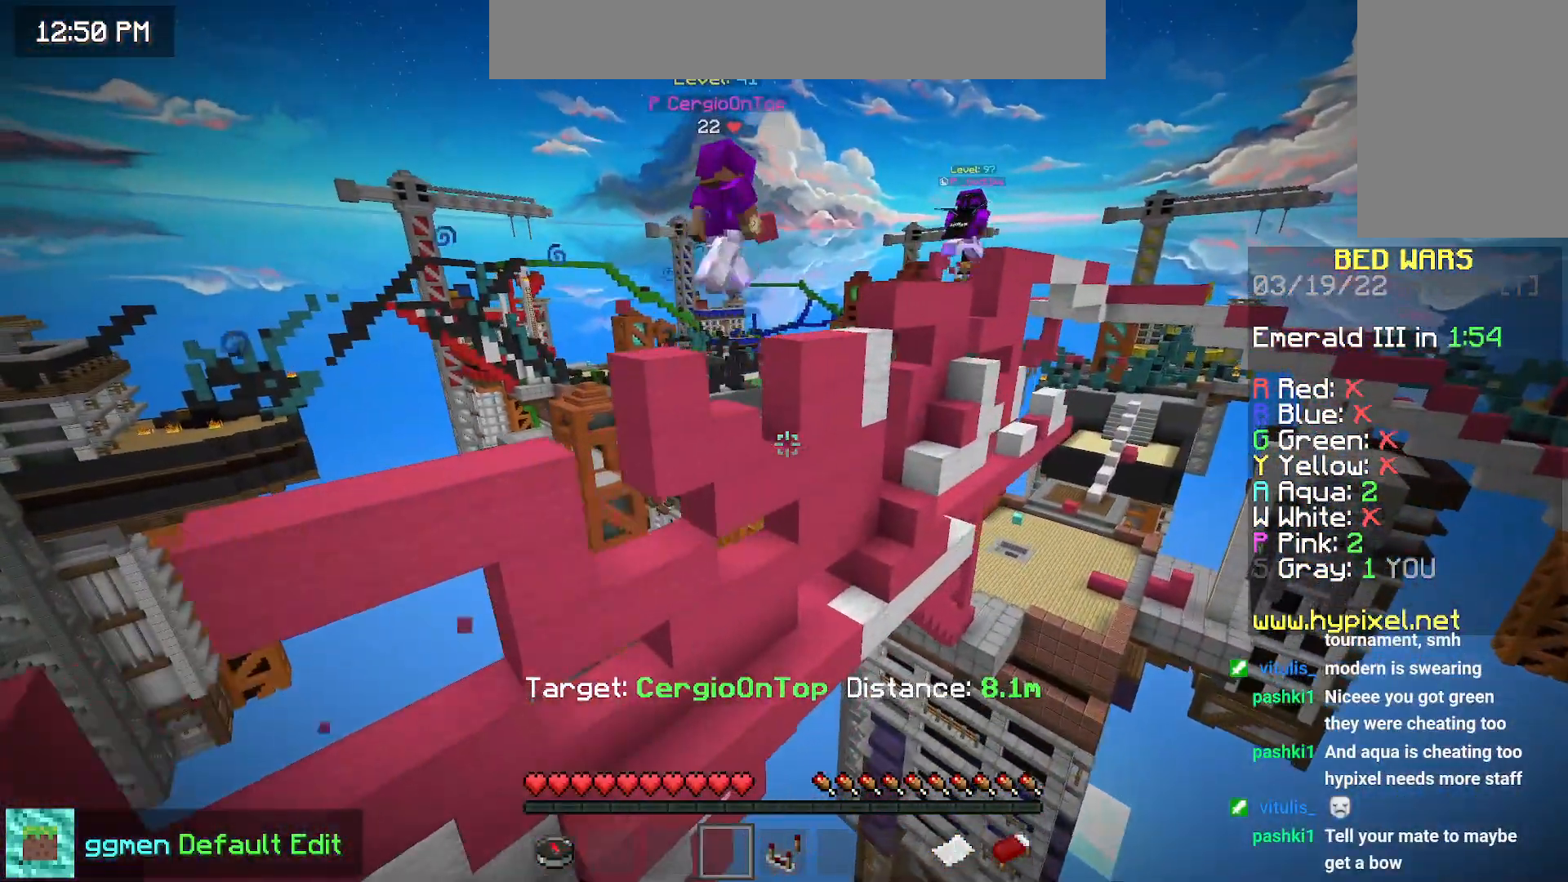
{"keys": ["right"], "mouse": [], "events": [[400, "right", "down"]]}
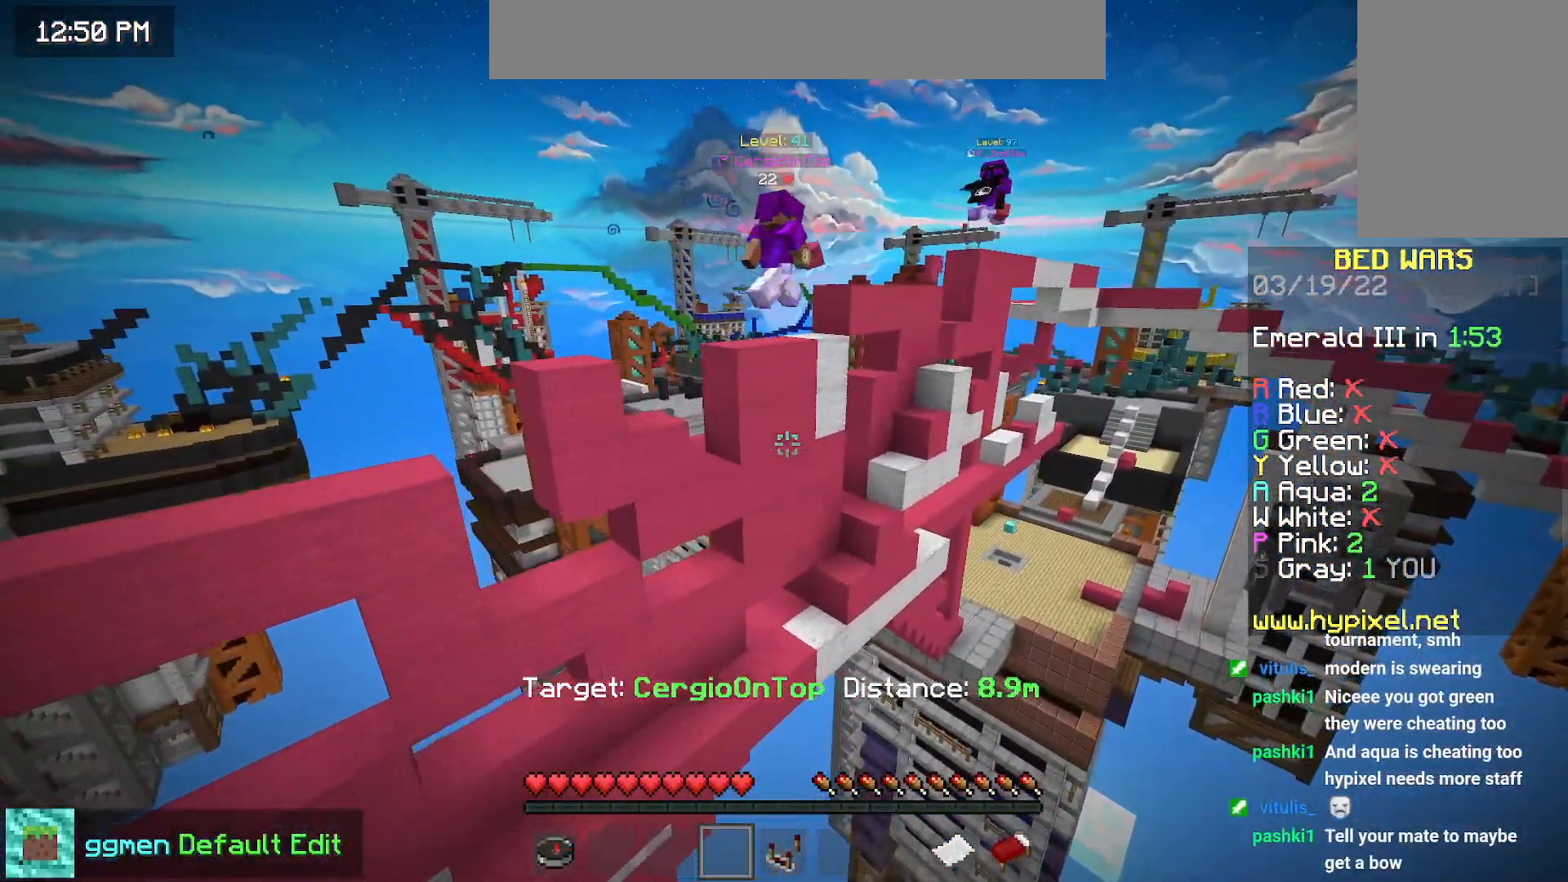
{"keys": ["right", "up"], "mouse": [], "events": [[117, "up", "down"]]}
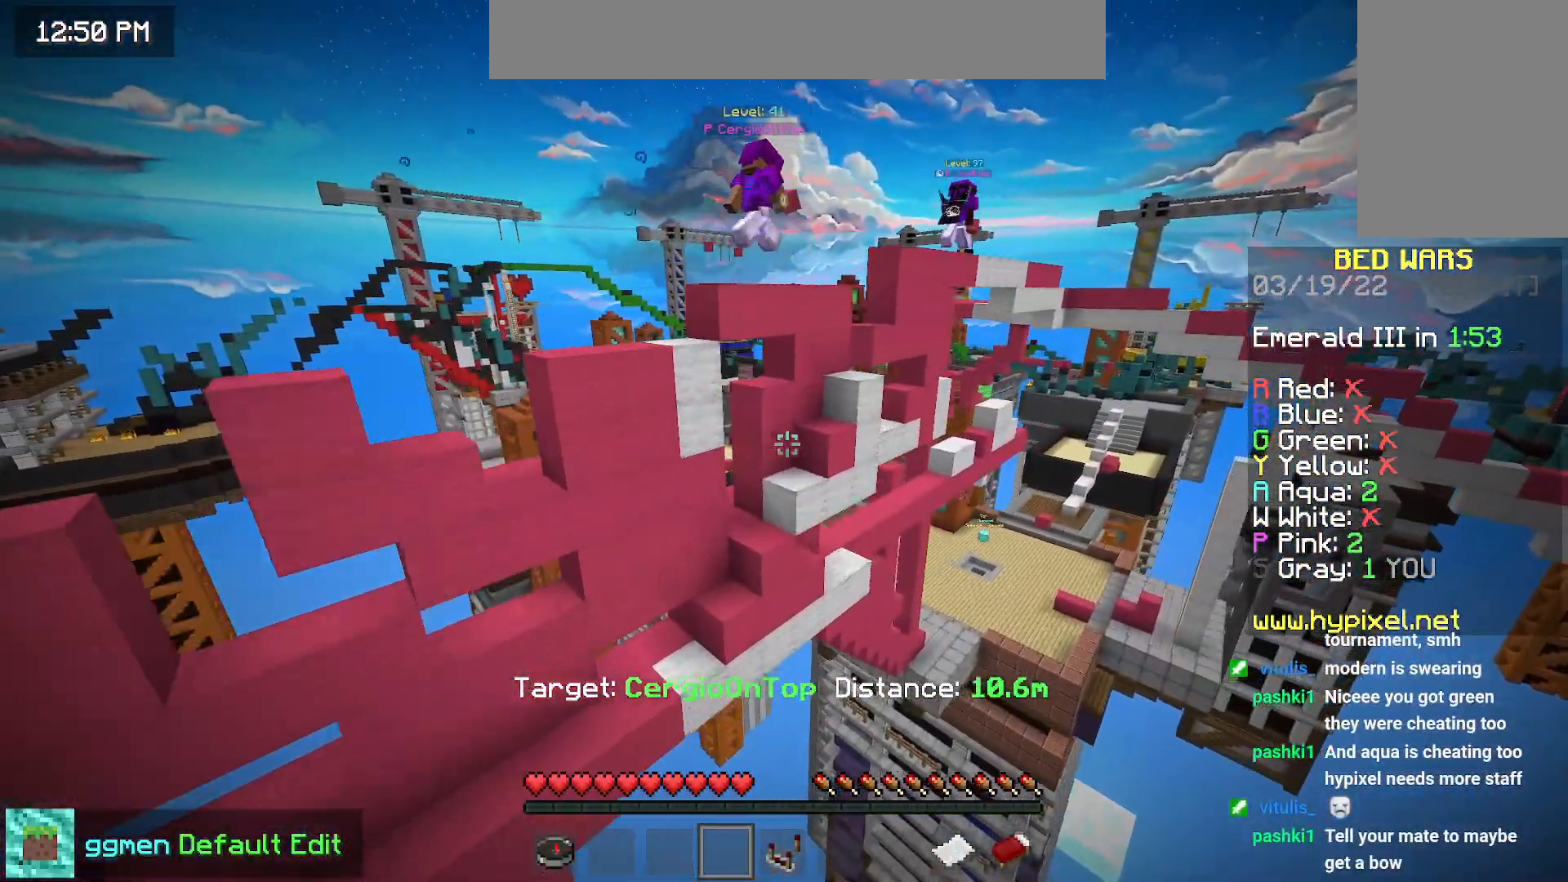
{"keys": [], "mouse": [], "events": [[50, "right", "up"], [50, "up", "up"]]}
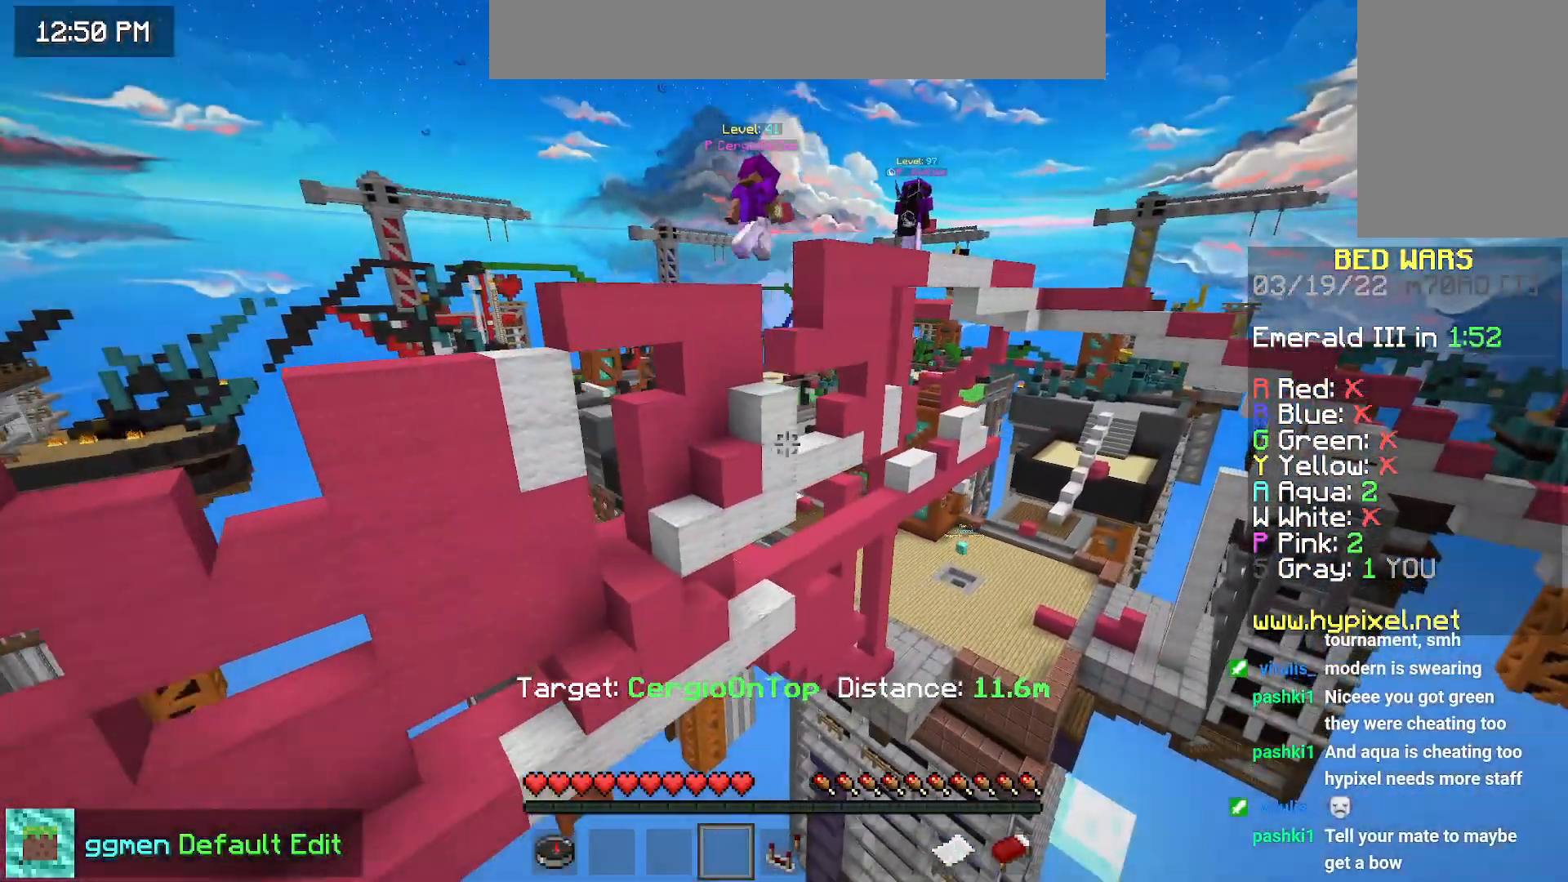
{"keys": [], "mouse": [], "events": [[117, "up", "down"], [150, "right", "down"], [501, "right", "up"], [501, "up", "up"]]}
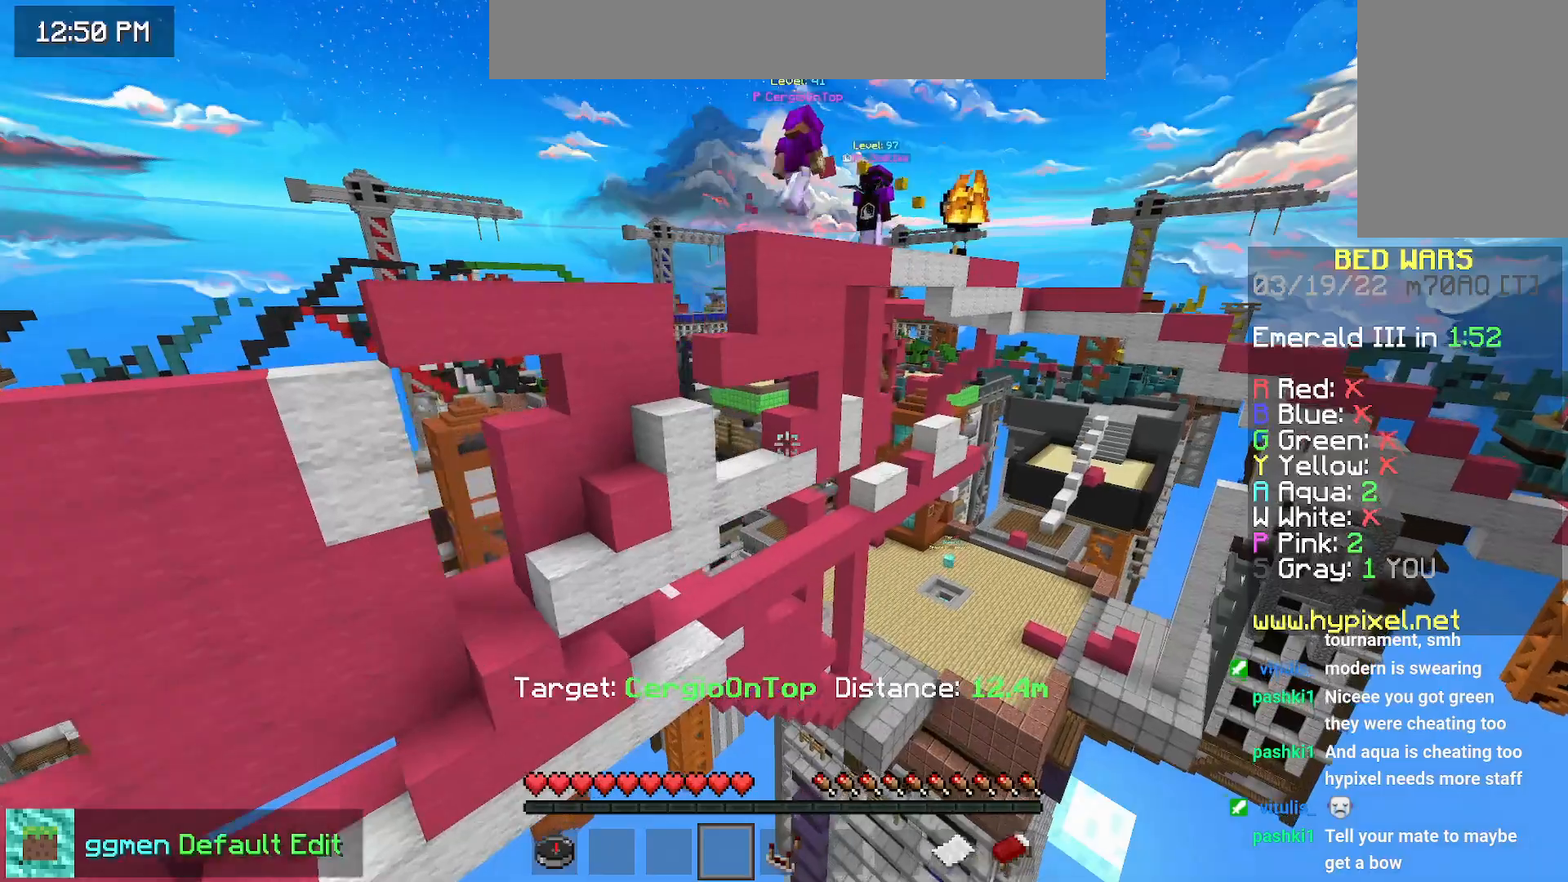
{"keys": [], "mouse": [], "events": []}
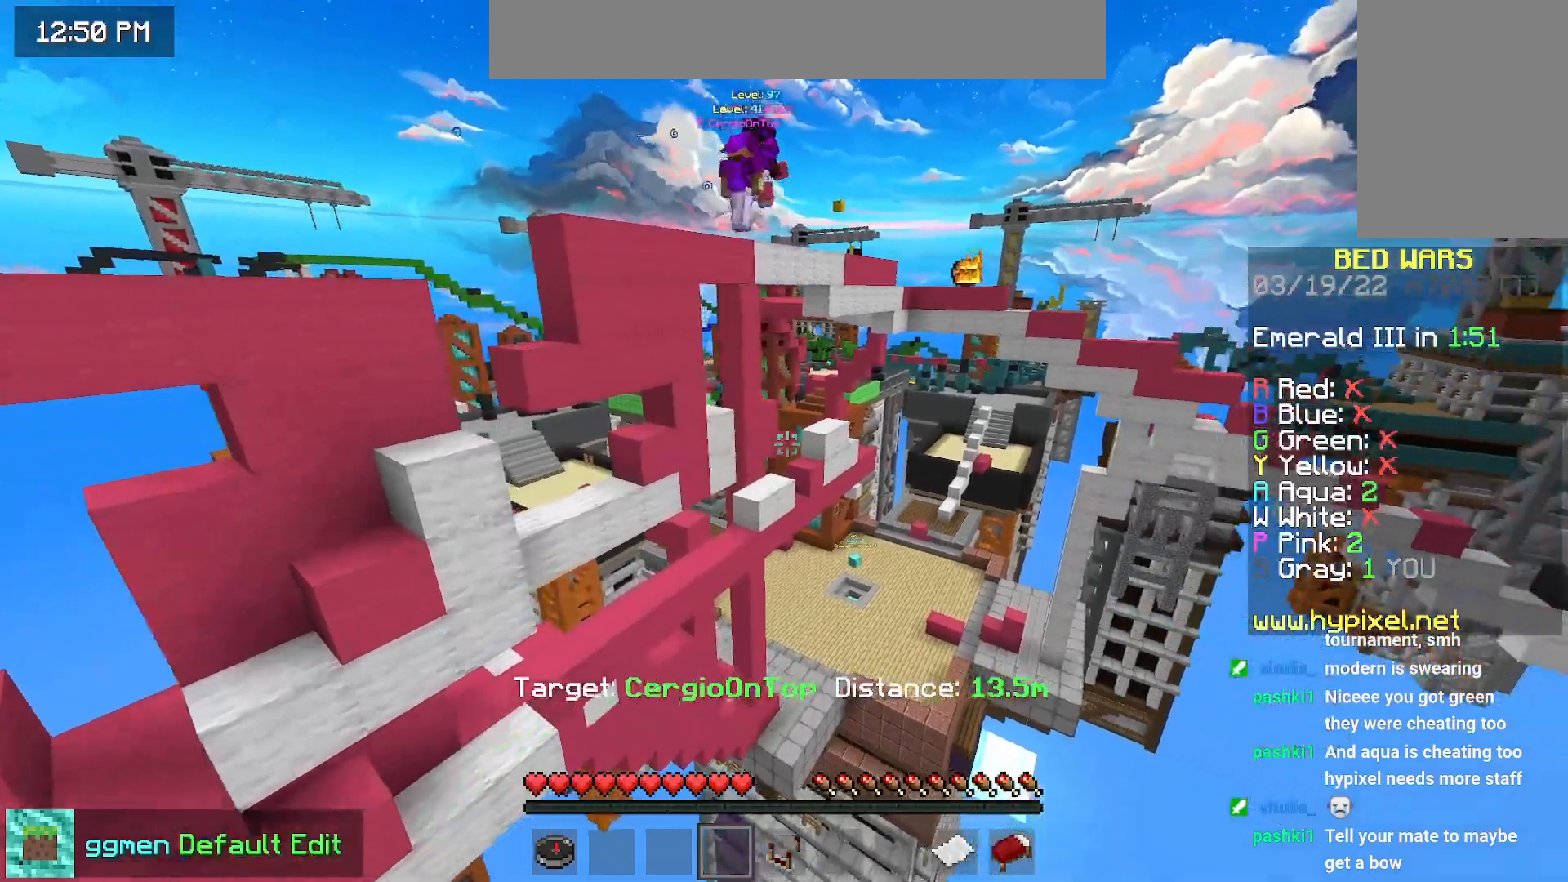
{"keys": [], "mouse": [], "events": []}
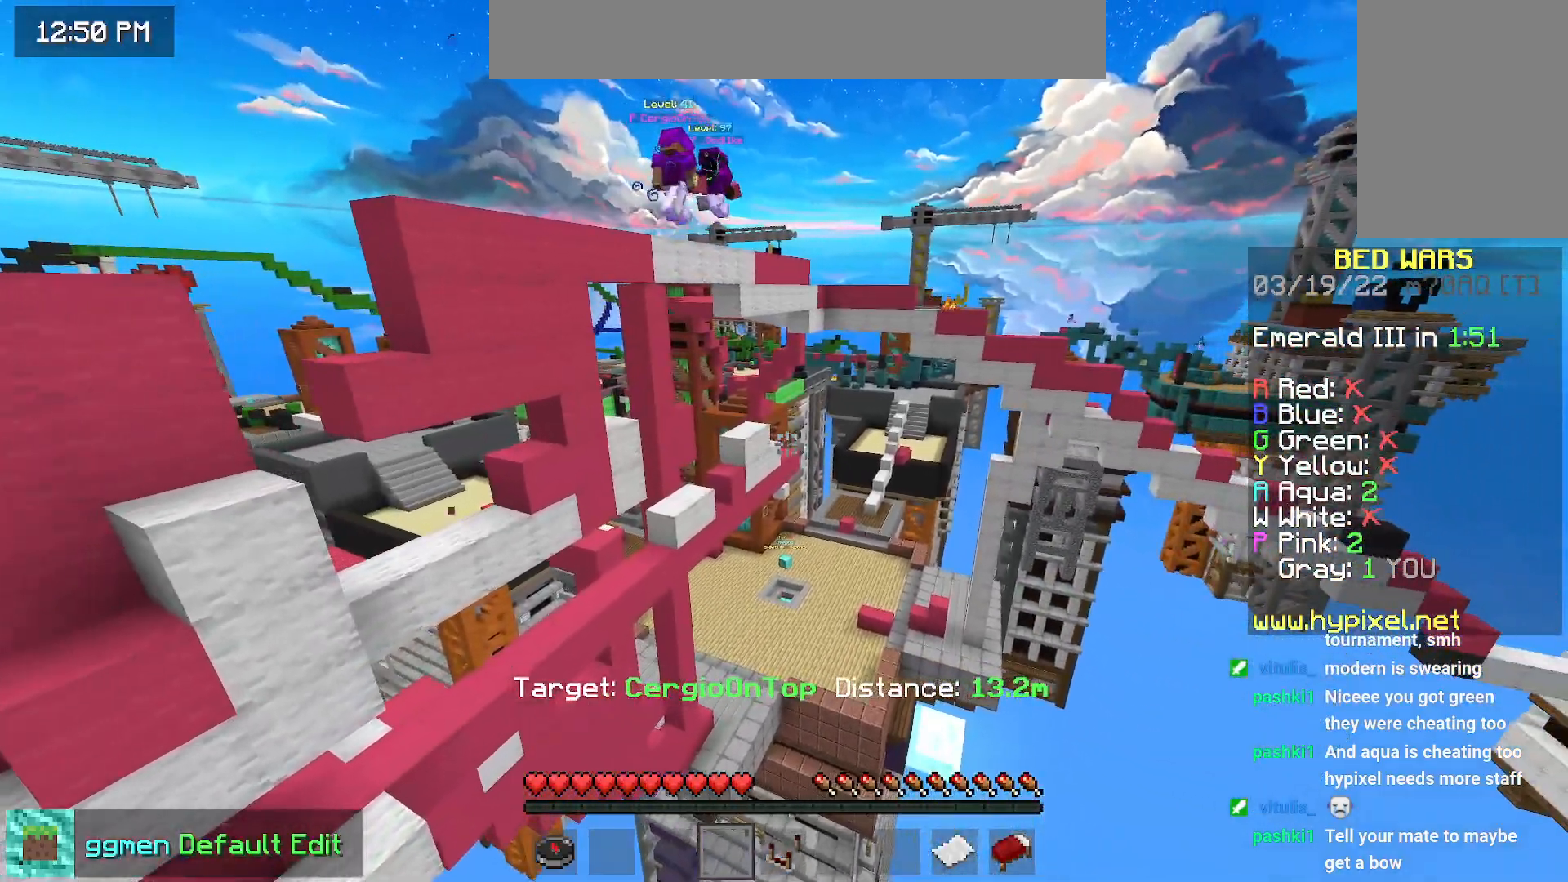
{"keys": [], "mouse": [], "events": []}